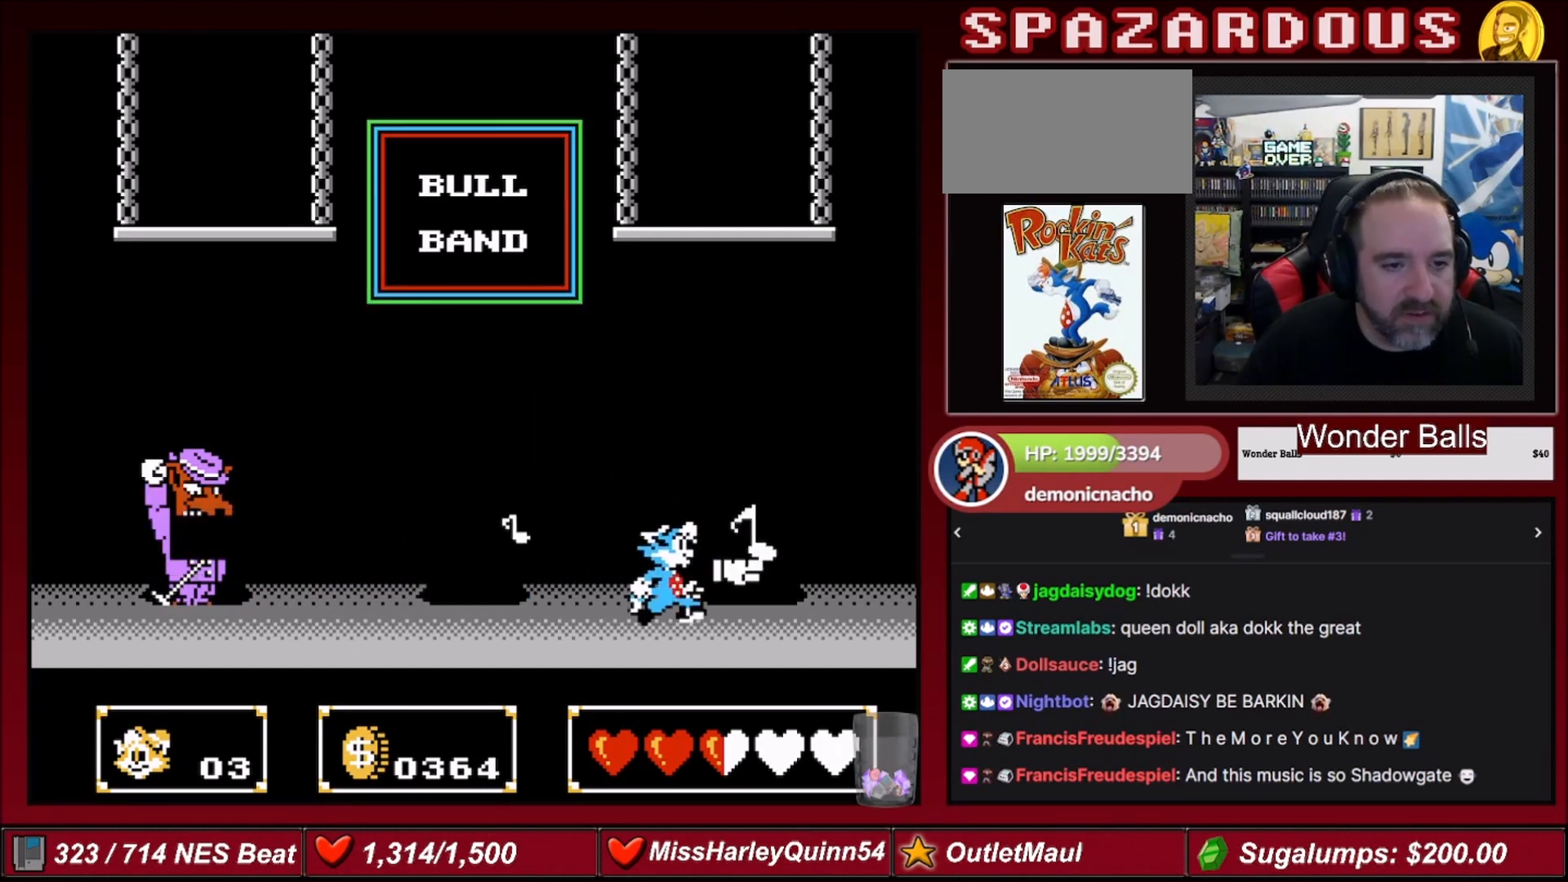
Gameplay with a controller (Nintendo layout); each line is a JSON object with the inputs held at the frame after it. "events" lists button and stick changes between this image and that frame as [ms after this image, input, new state], when the widget could be followed in between. Not read: L3 R3.
{"buttons": ["B", "DPAD_LEFT"], "events": [[134, "A", "down"], [301, "DPAD_RIGHT", "up"], [367, "DPAD_LEFT", "down"], [434, "A", "up"]]}
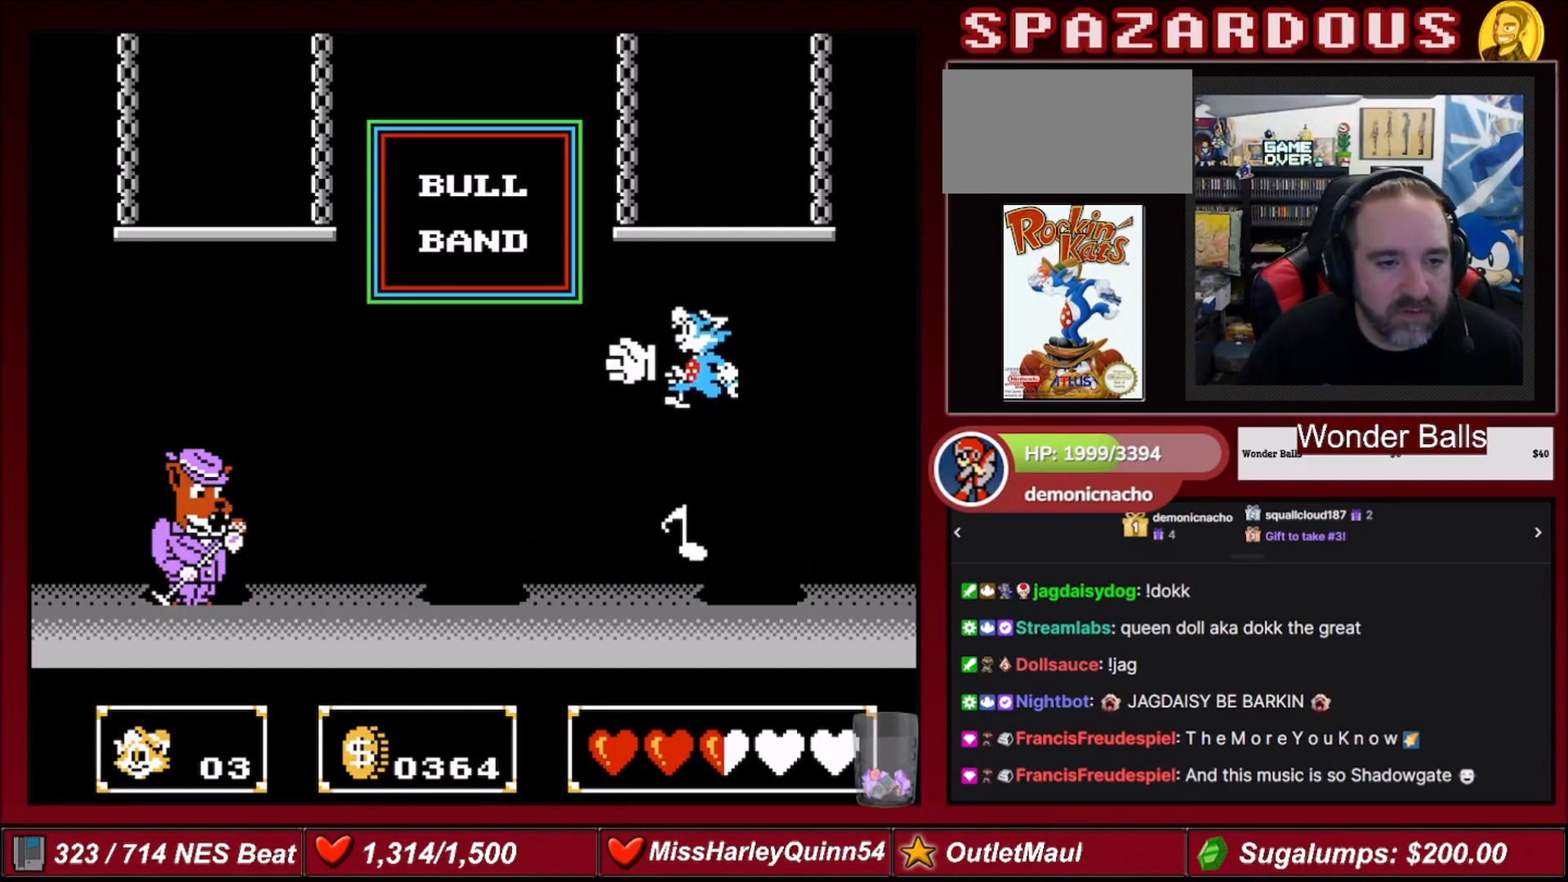
{"buttons": [], "events": [[66, "B", "up"], [267, "DPAD_LEFT", "up"]]}
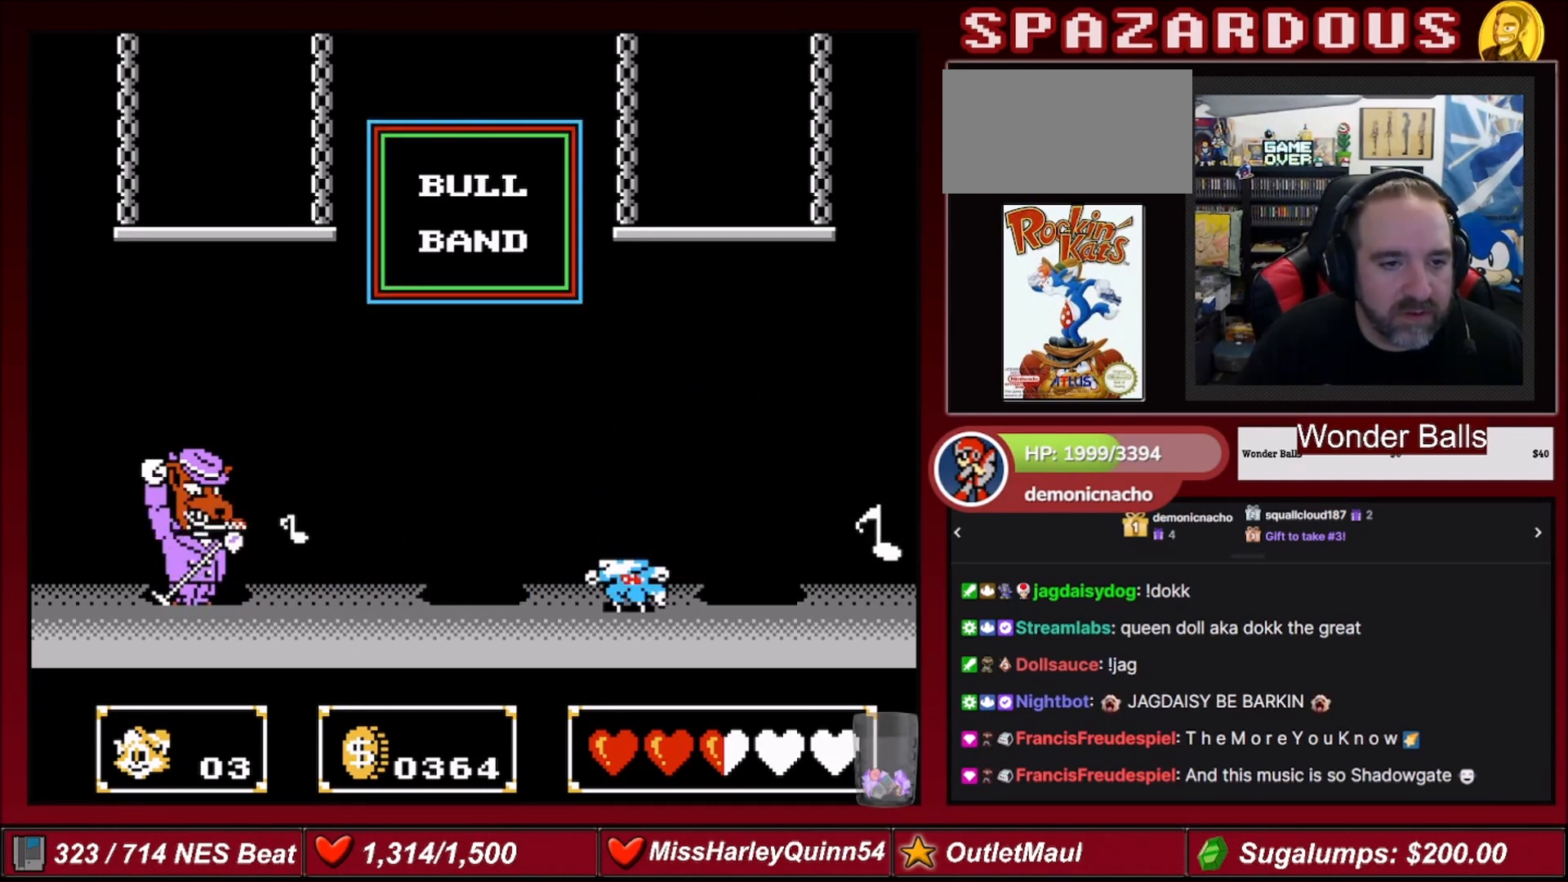
{"buttons": ["A"], "events": [[401, "A", "down"]]}
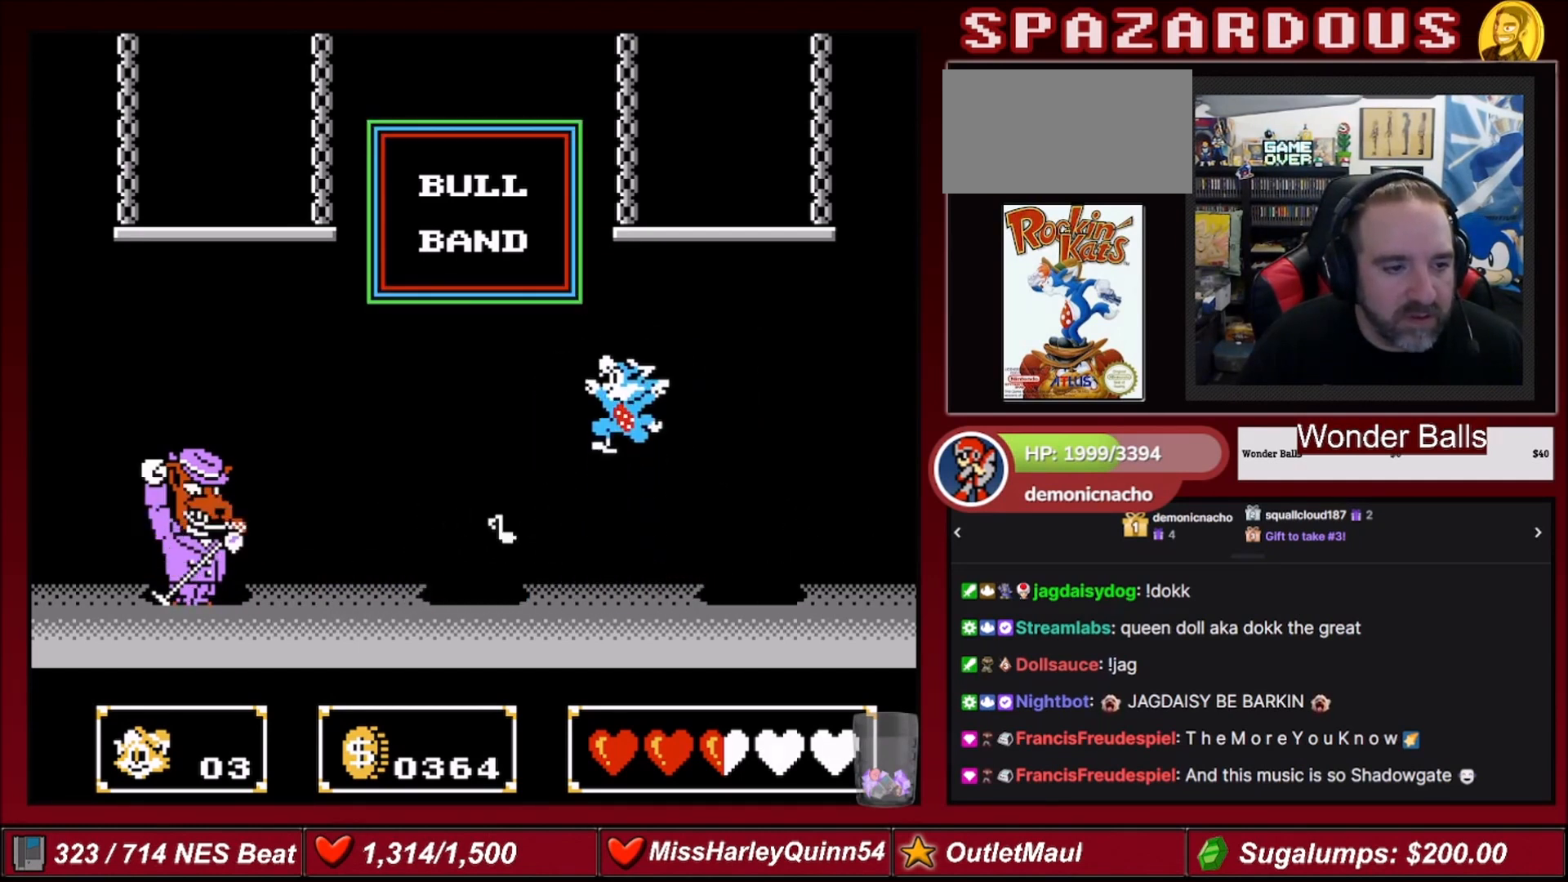
{"buttons": ["DPAD_RIGHT"], "events": [[66, "DPAD_LEFT", "down"], [167, "A", "up"], [300, "DPAD_LEFT", "up"], [400, "DPAD_RIGHT", "down"]]}
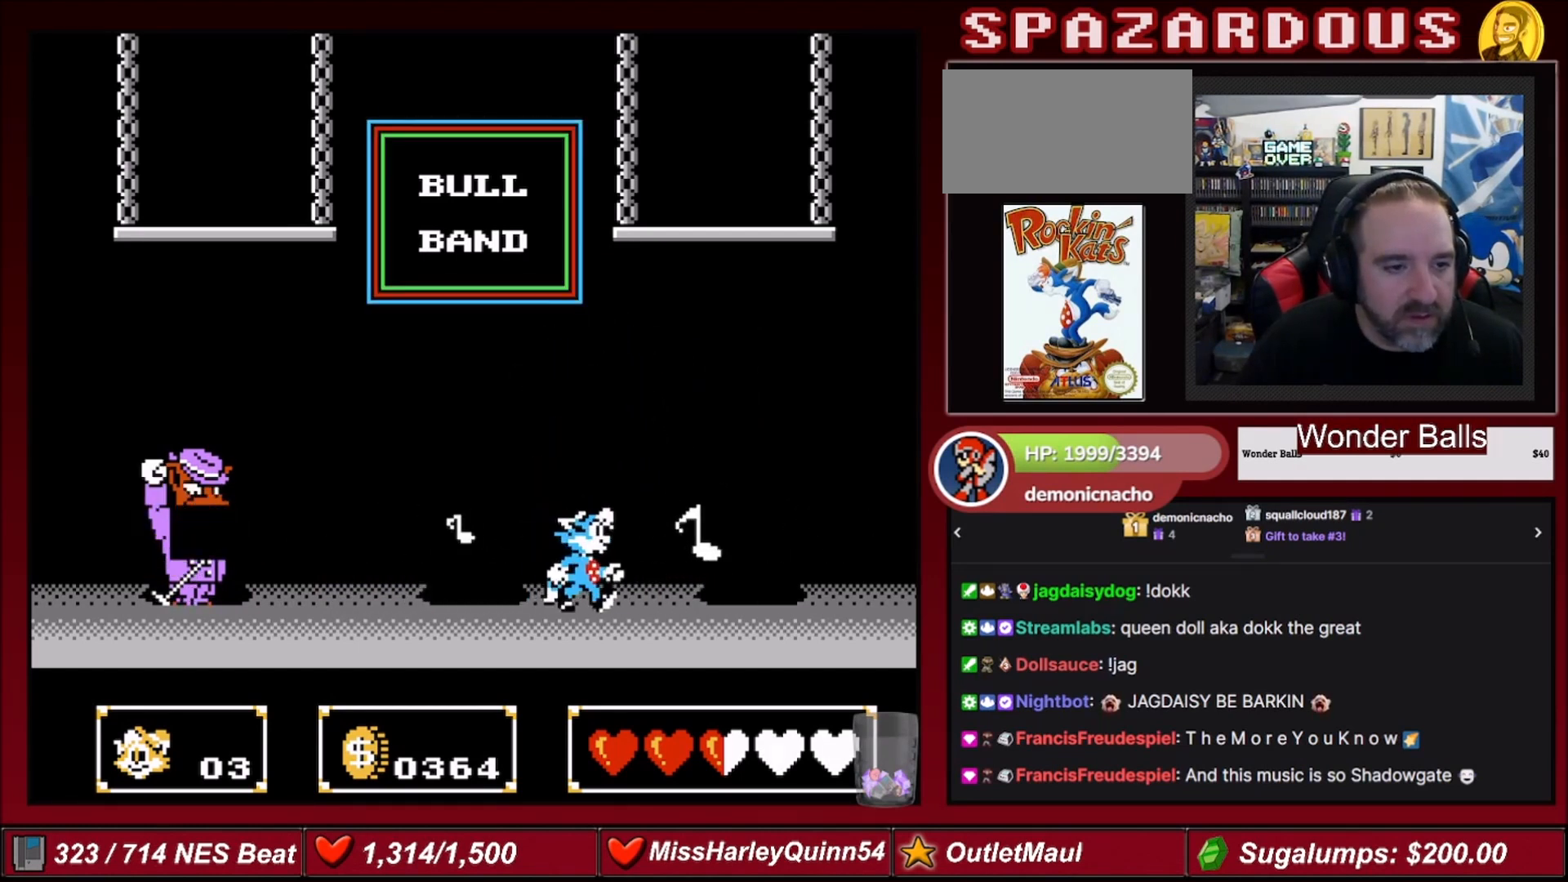
{"buttons": [], "events": [[34, "A", "down"], [34, "DPAD_RIGHT", "up"], [100, "DPAD_LEFT", "down"], [267, "A", "up"], [367, "DPAD_LEFT", "up"]]}
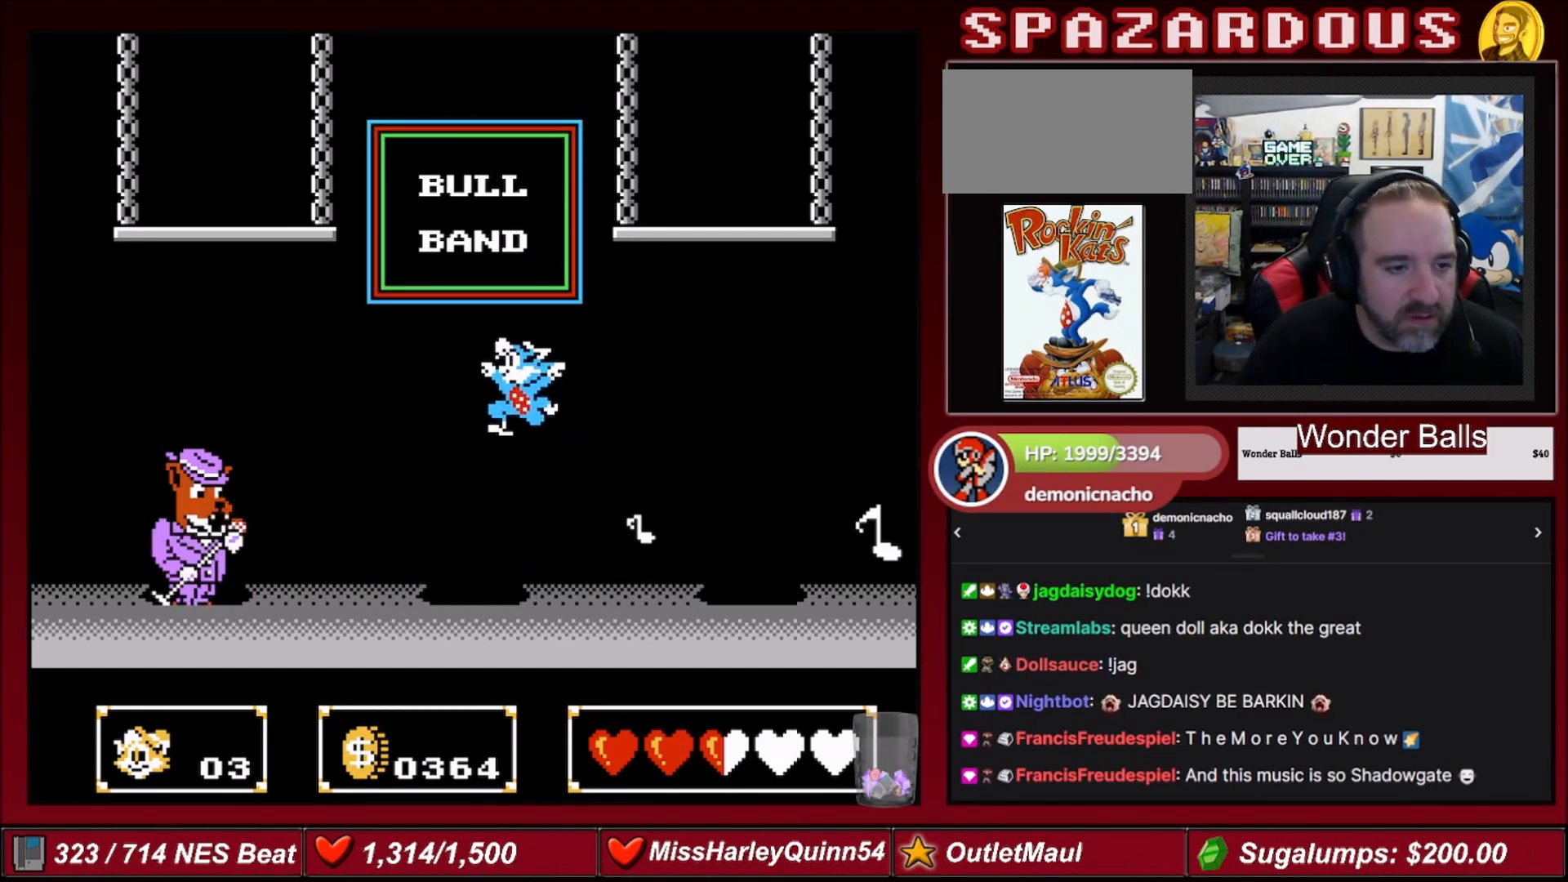
{"buttons": [], "events": []}
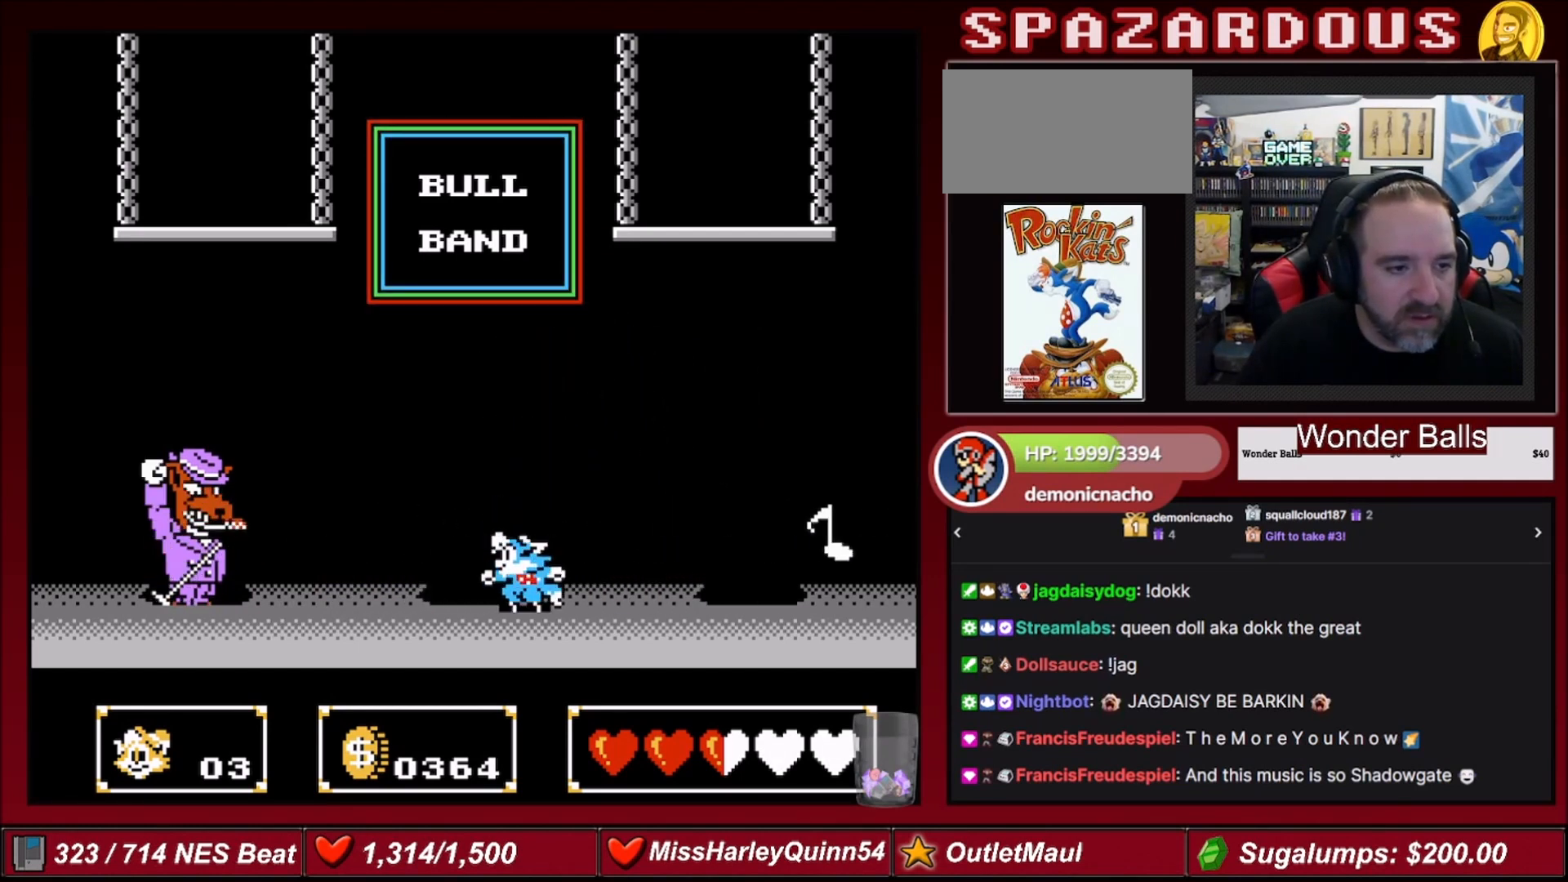
{"buttons": ["A", "DPAD_LEFT"], "events": [[334, "A", "down"], [467, "DPAD_LEFT", "down"]]}
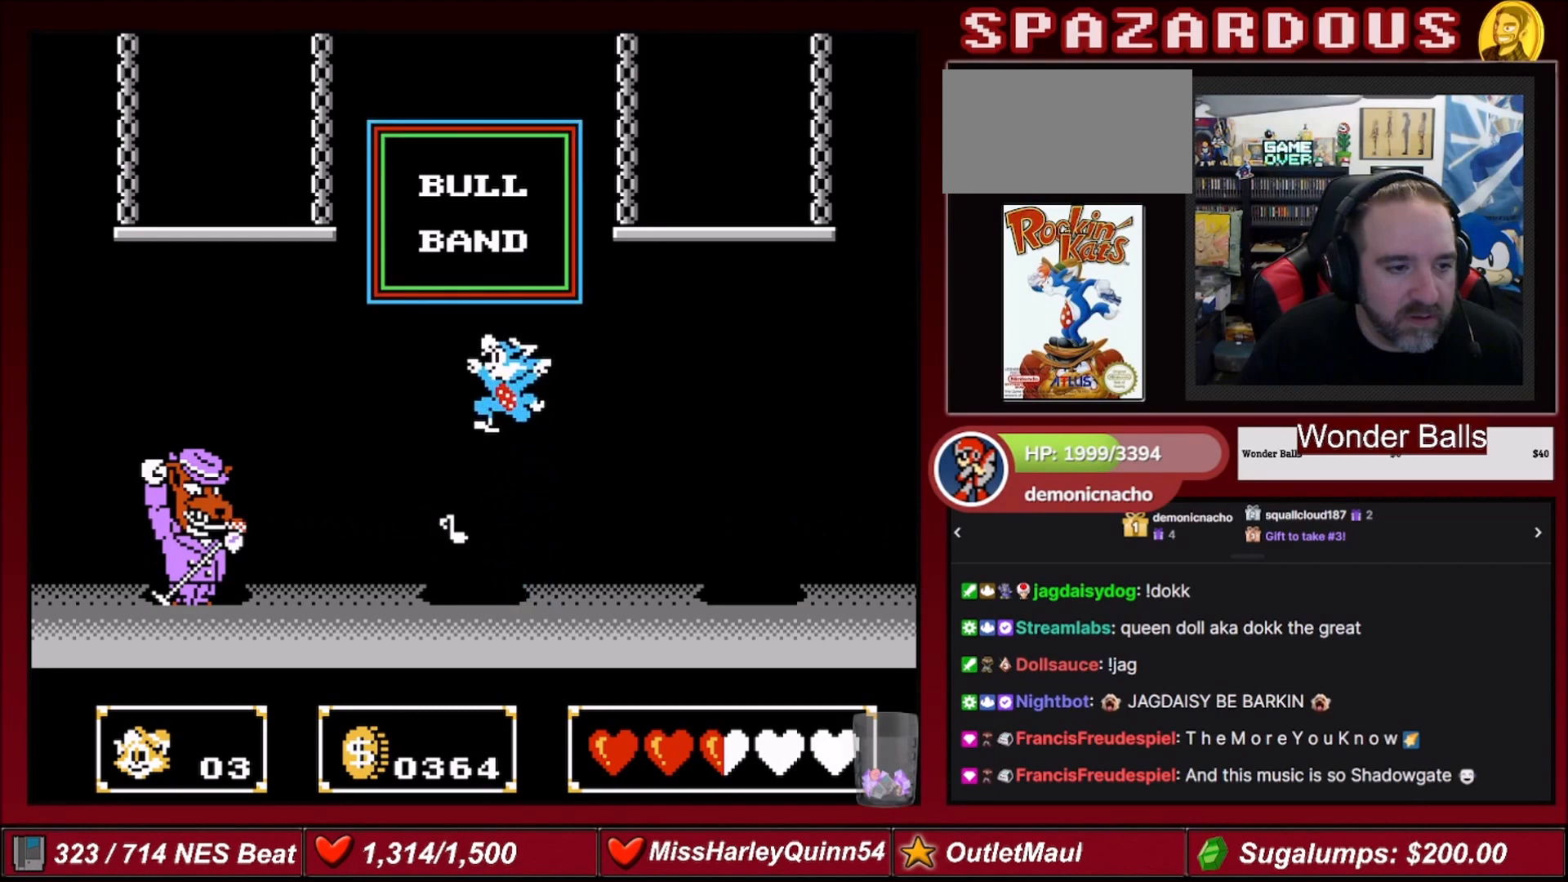
{"buttons": ["A"], "events": [[100, "A", "up"], [167, "DPAD_LEFT", "up"], [300, "DPAD_RIGHT", "down"], [467, "A", "down"], [467, "DPAD_RIGHT", "up"]]}
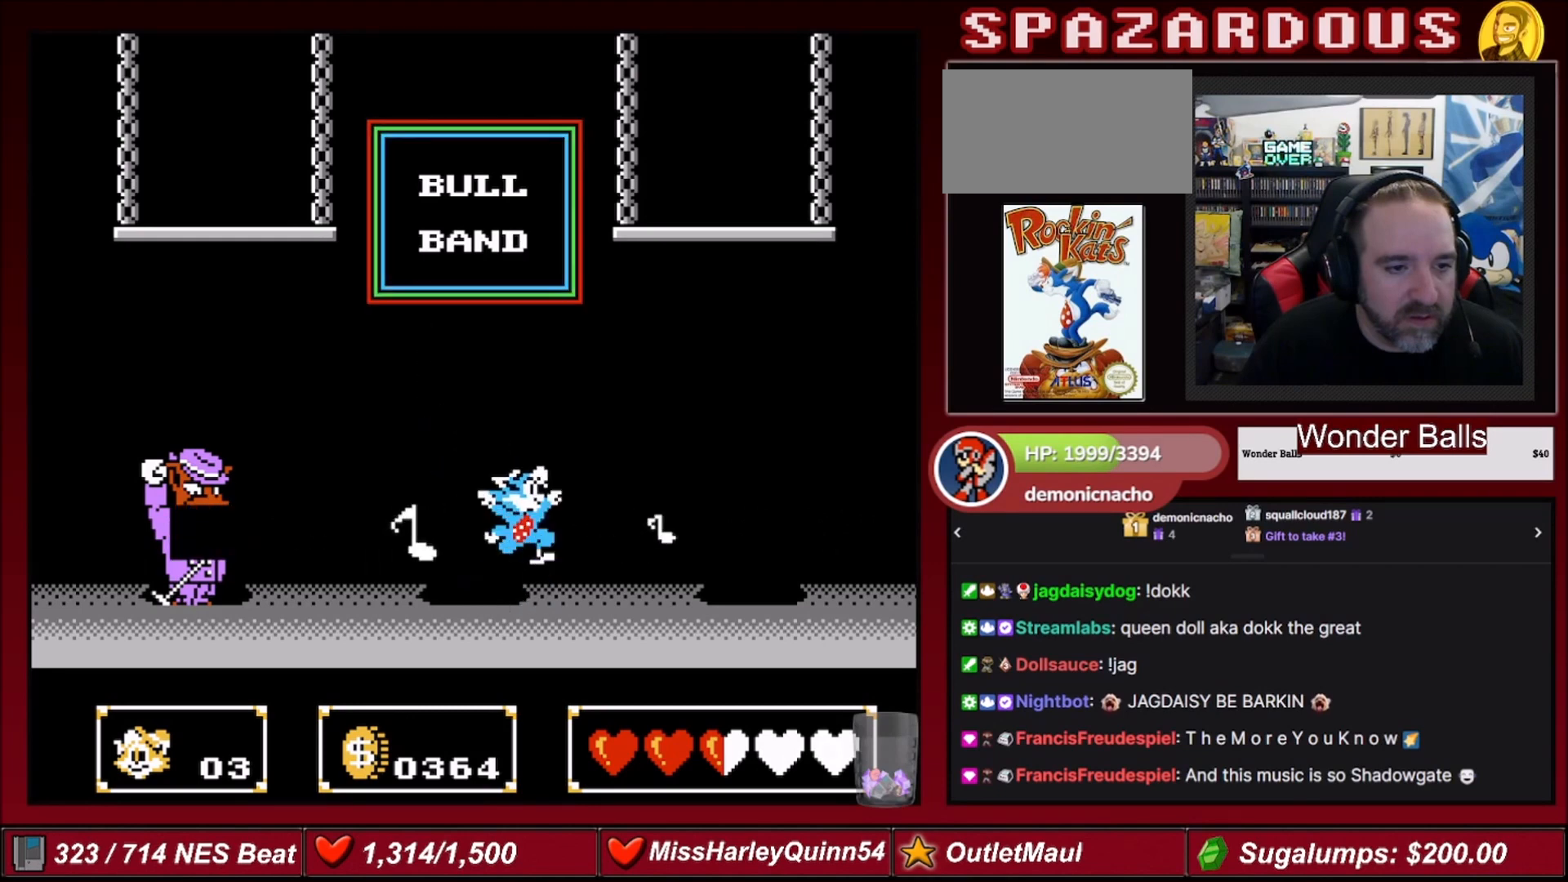
{"buttons": ["DPAD_LEFT"], "events": [[100, "DPAD_LEFT", "down"], [234, "A", "up"]]}
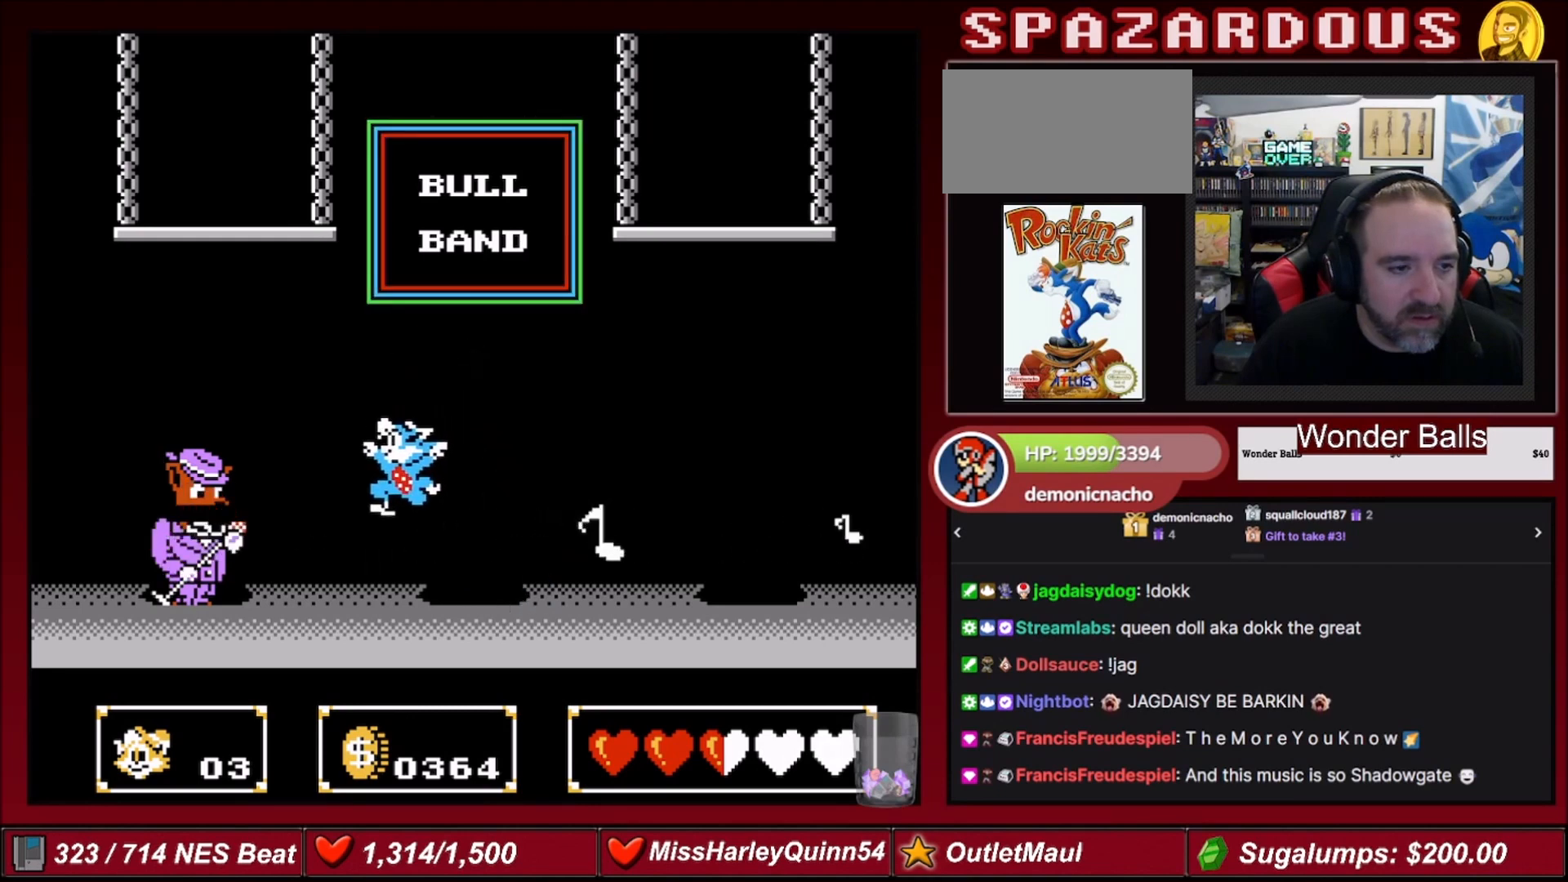
{"buttons": [], "events": [[100, "B", "down"], [100, "DPAD_LEFT", "up"], [233, "B", "up"]]}
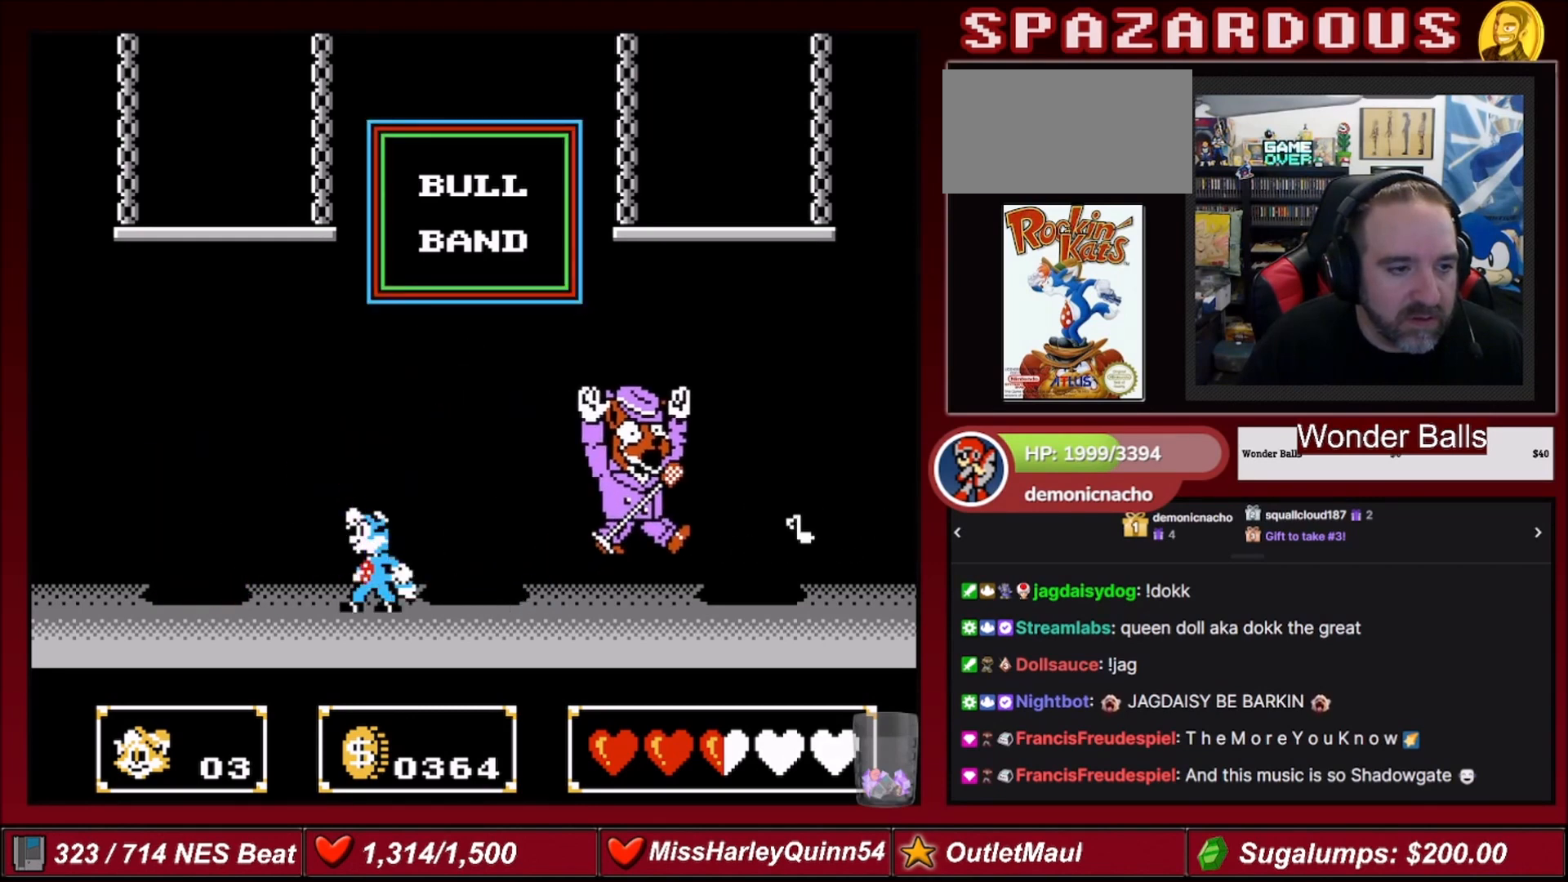
{"buttons": [], "events": [[234, "DPAD_LEFT", "down"], [467, "DPAD_LEFT", "up"]]}
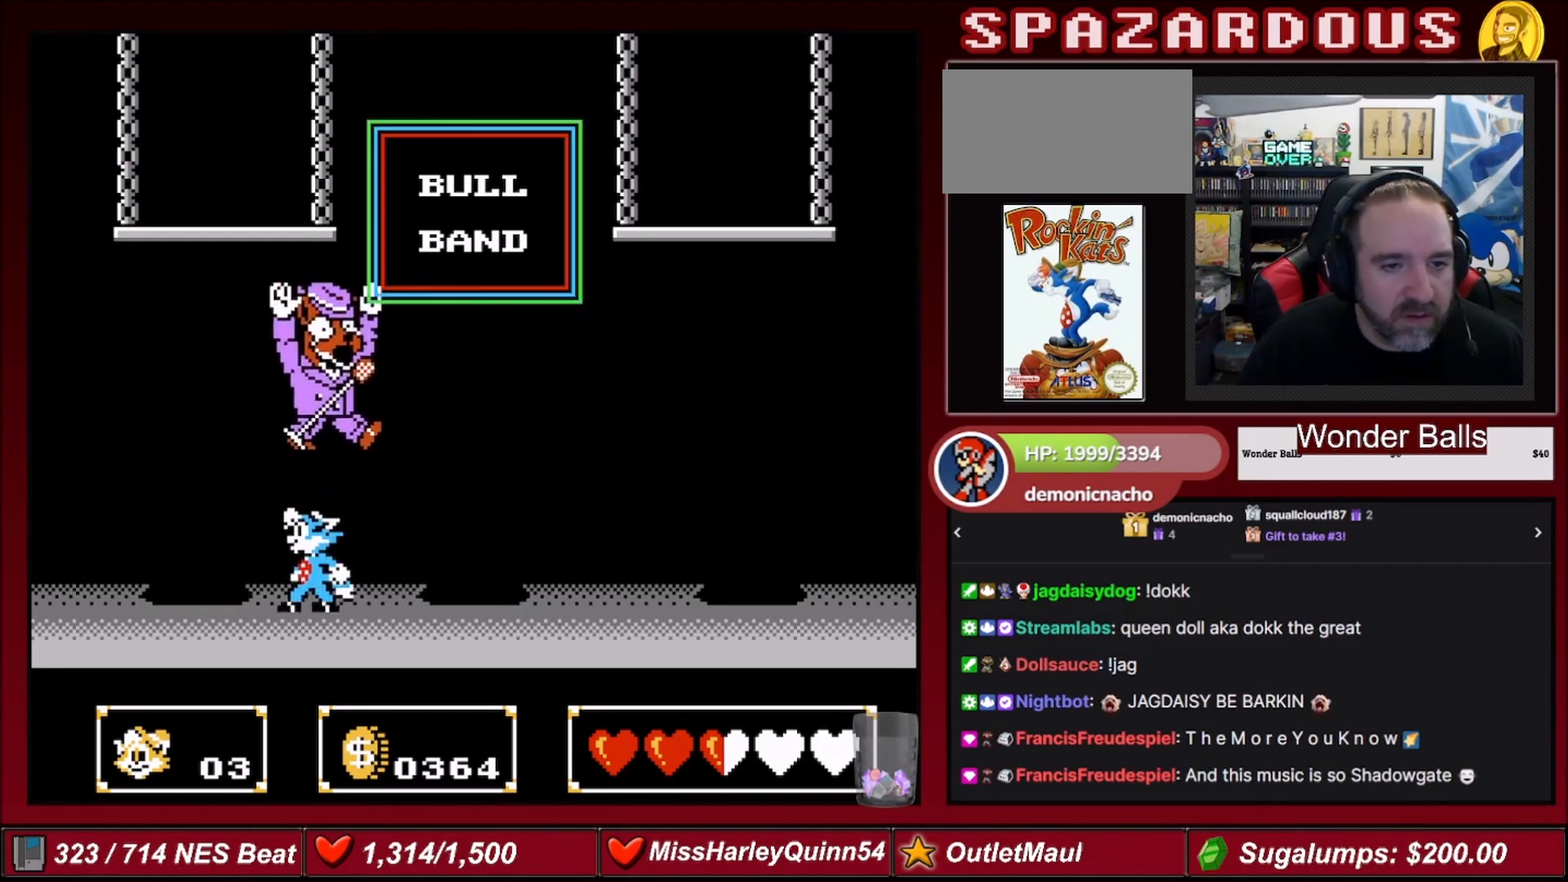
{"buttons": ["DPAD_UP", "DPAD_RIGHT"], "events": [[233, "A", "down"], [233, "DPAD_UP", "down"], [333, "B", "down"], [367, "A", "up"], [400, "DPAD_RIGHT", "down"], [467, "B", "up"]]}
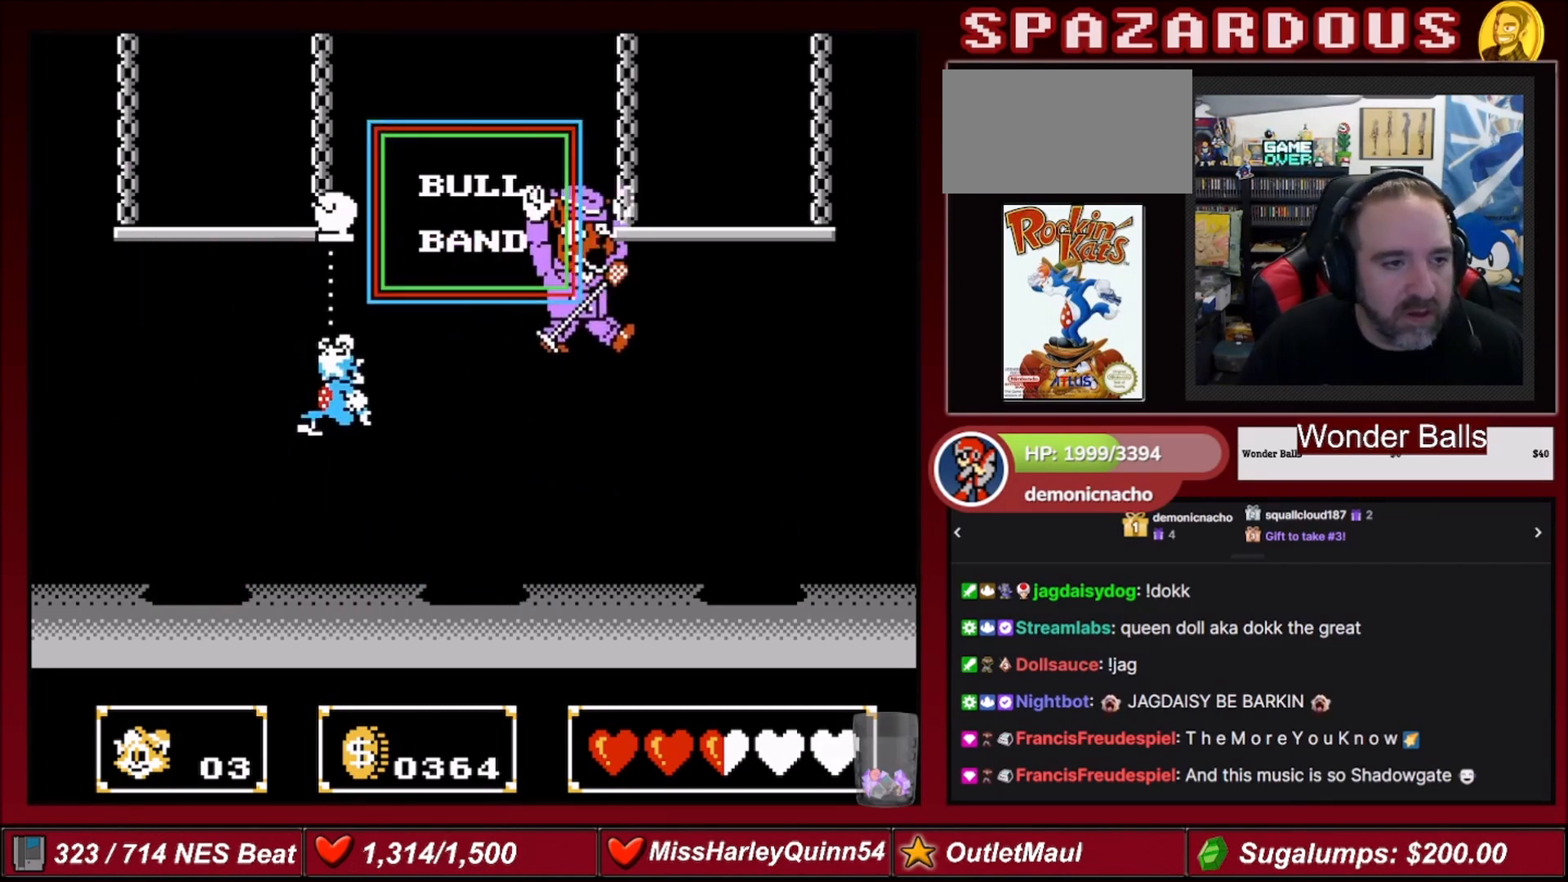
{"buttons": ["DPAD_UP", "DPAD_LEFT"], "events": [[34, "B", "down"], [100, "DPAD_RIGHT", "up"], [167, "B", "up"], [234, "B", "down"], [367, "B", "up"], [467, "DPAD_LEFT", "down"]]}
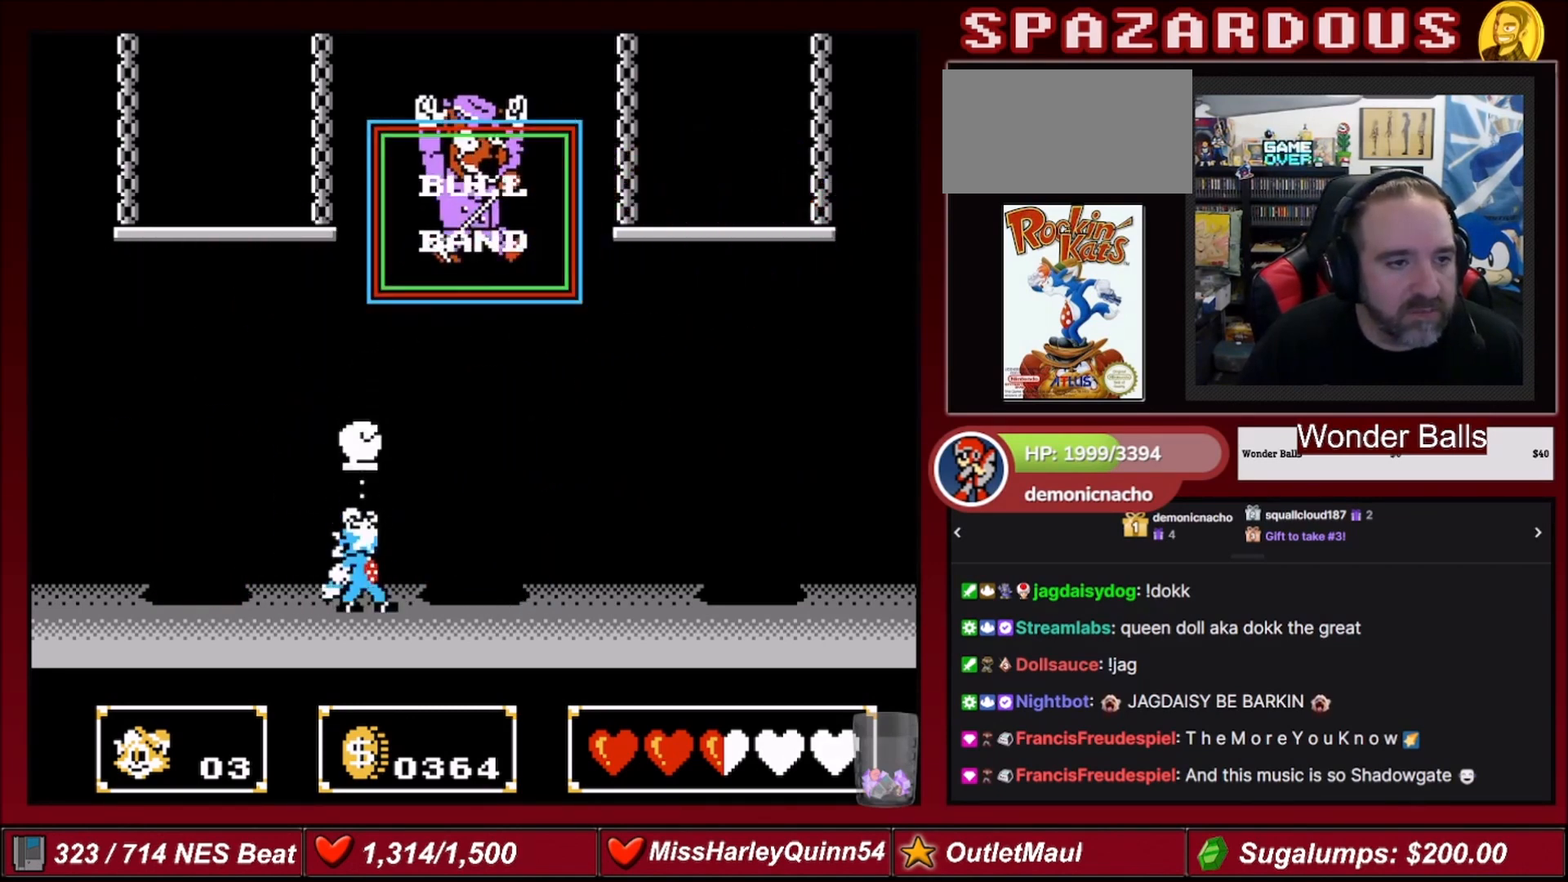
{"buttons": ["B", "DPAD_UP", "DPAD_RIGHT"], "events": [[67, "A", "down"], [167, "B", "down"], [201, "DPAD_LEFT", "up"], [301, "A", "up"], [301, "B", "up"], [401, "B", "down"], [434, "DPAD_RIGHT", "down"]]}
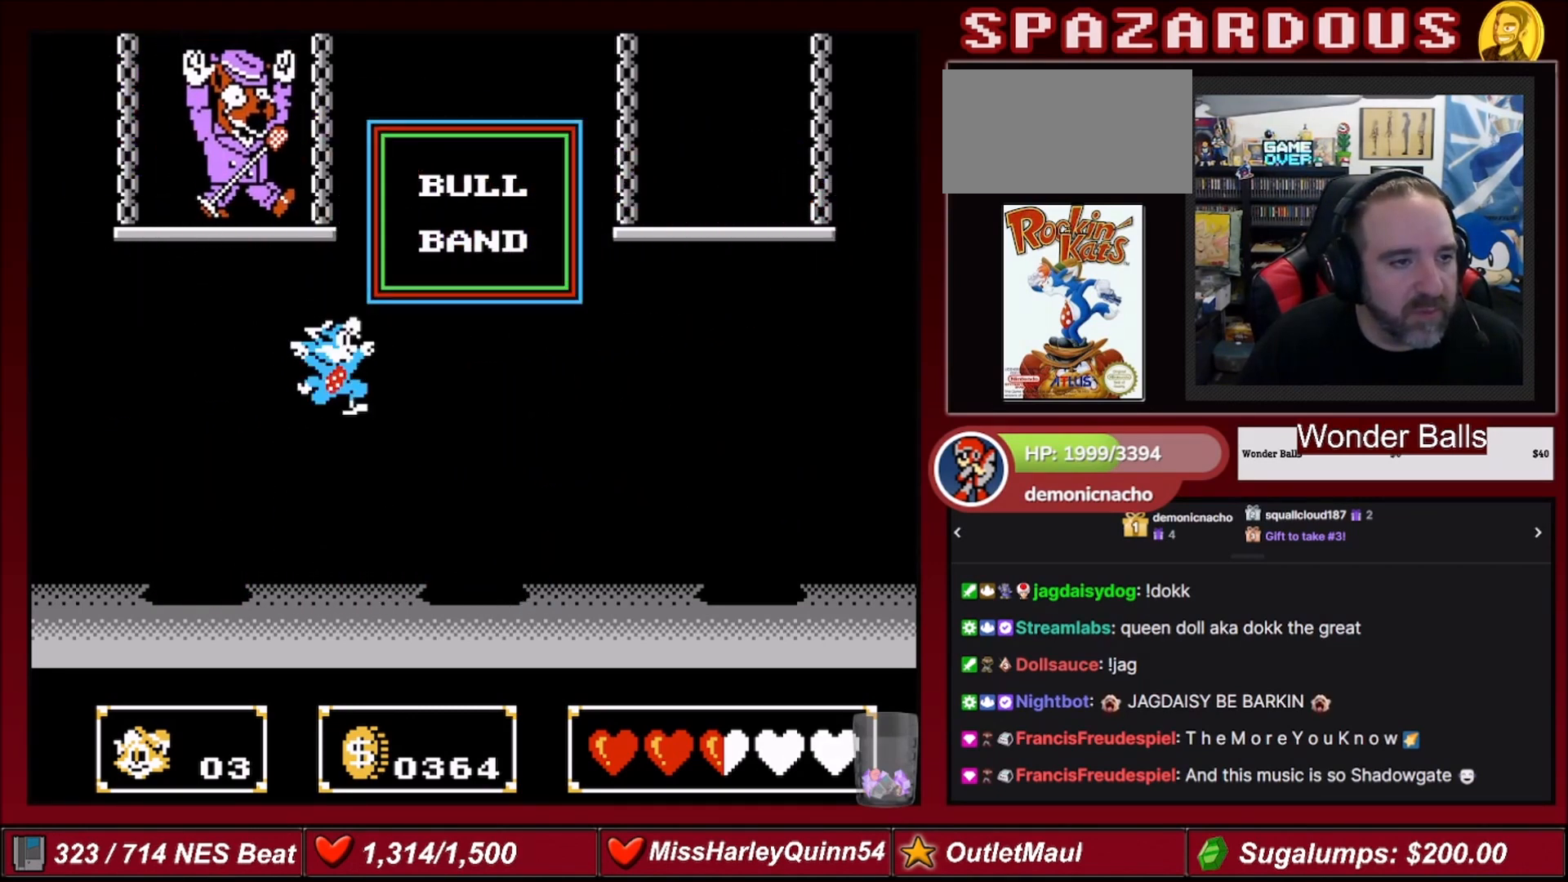
{"buttons": ["DPAD_RIGHT"], "events": [[33, "B", "up"], [67, "B", "down"], [67, "DPAD_RIGHT", "up"], [200, "B", "up"], [200, "DPAD_UP", "up"], [467, "DPAD_RIGHT", "down"]]}
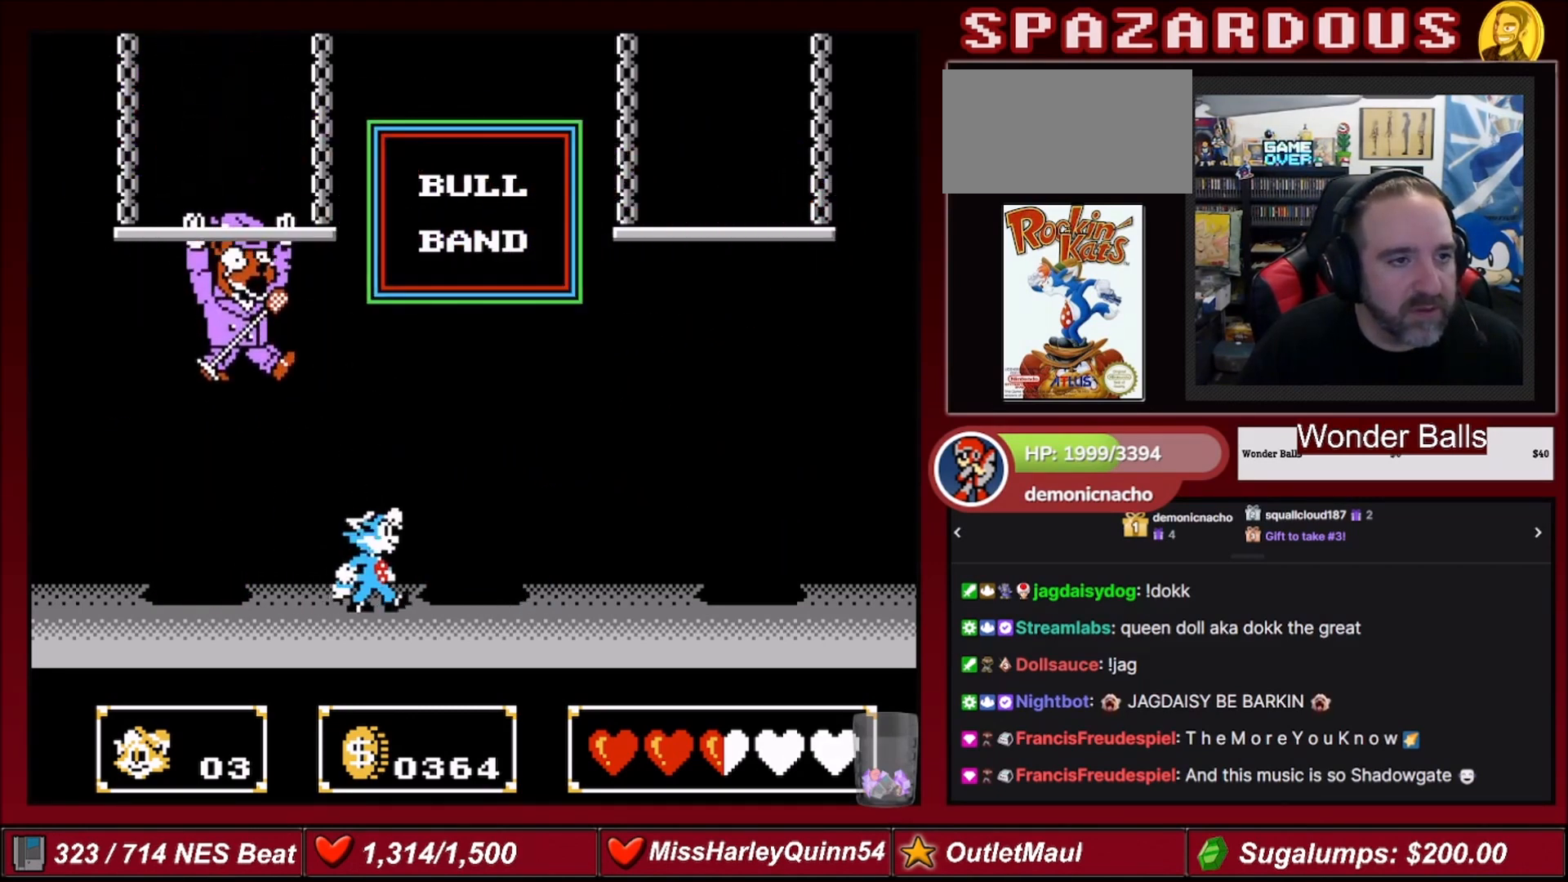
{"buttons": [], "events": [[100, "DPAD_RIGHT", "up"], [267, "DPAD_LEFT", "down"], [367, "DPAD_LEFT", "up"]]}
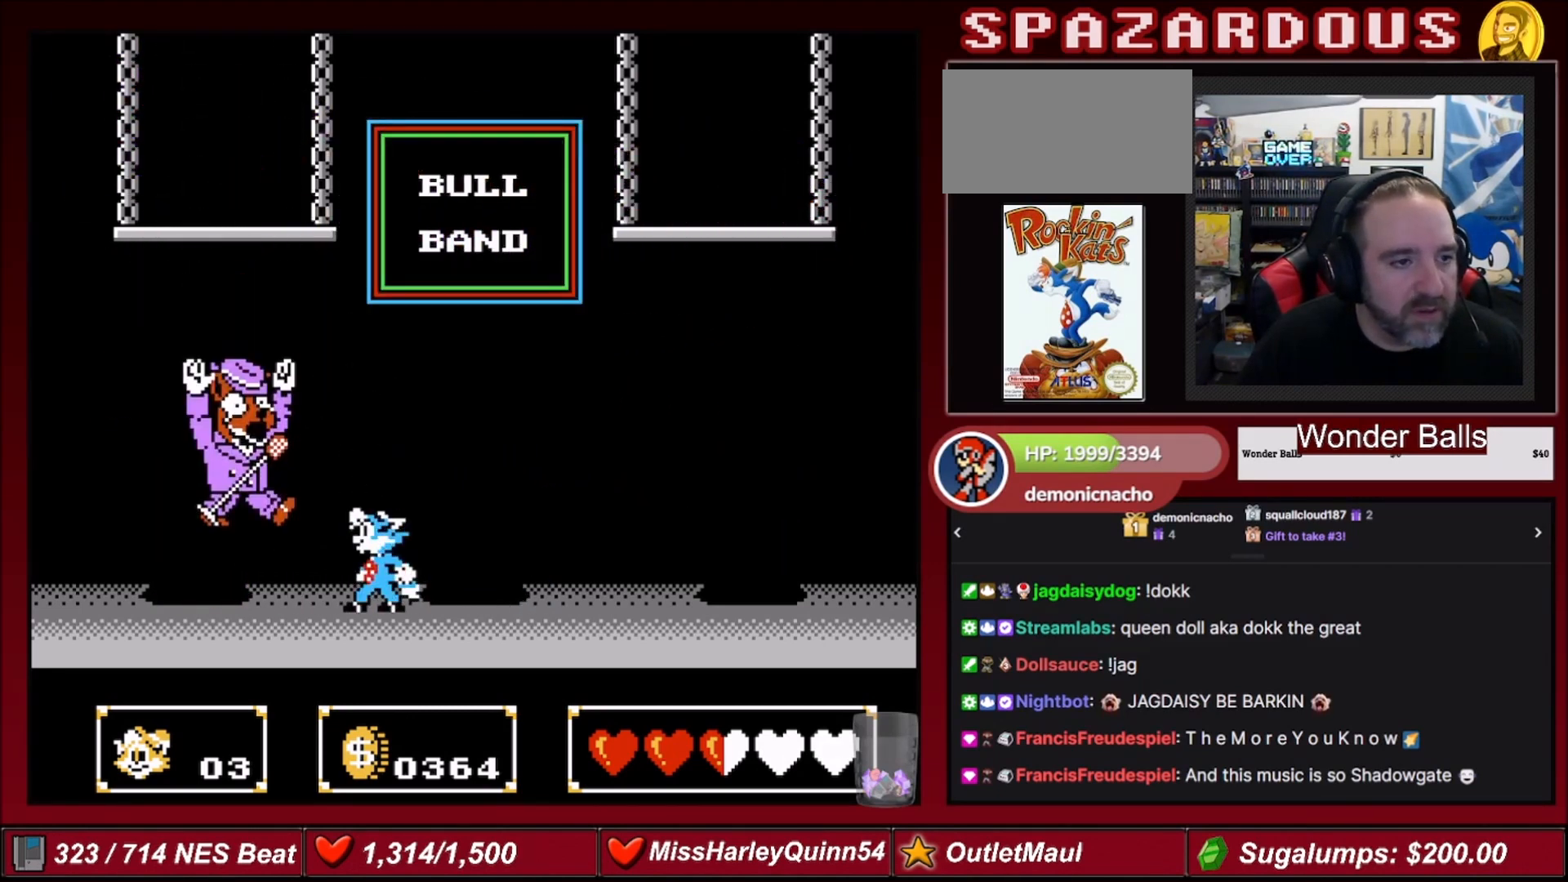
{"buttons": ["B"], "events": [[133, "B", "down"], [367, "B", "up"], [500, "B", "down"]]}
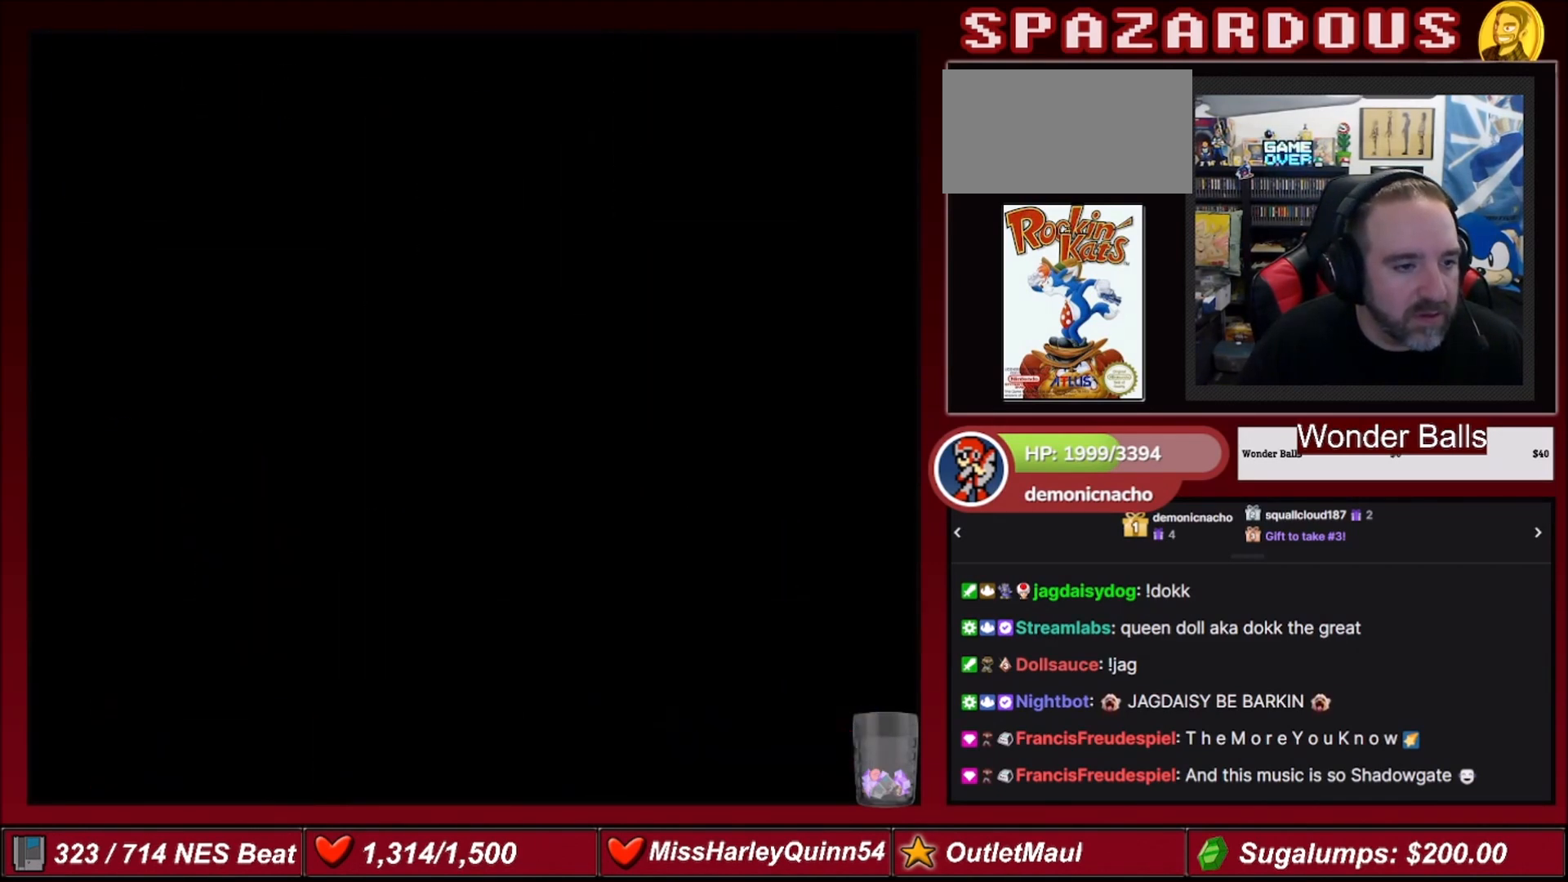
{"buttons": [], "events": [[167, "B", "up"]]}
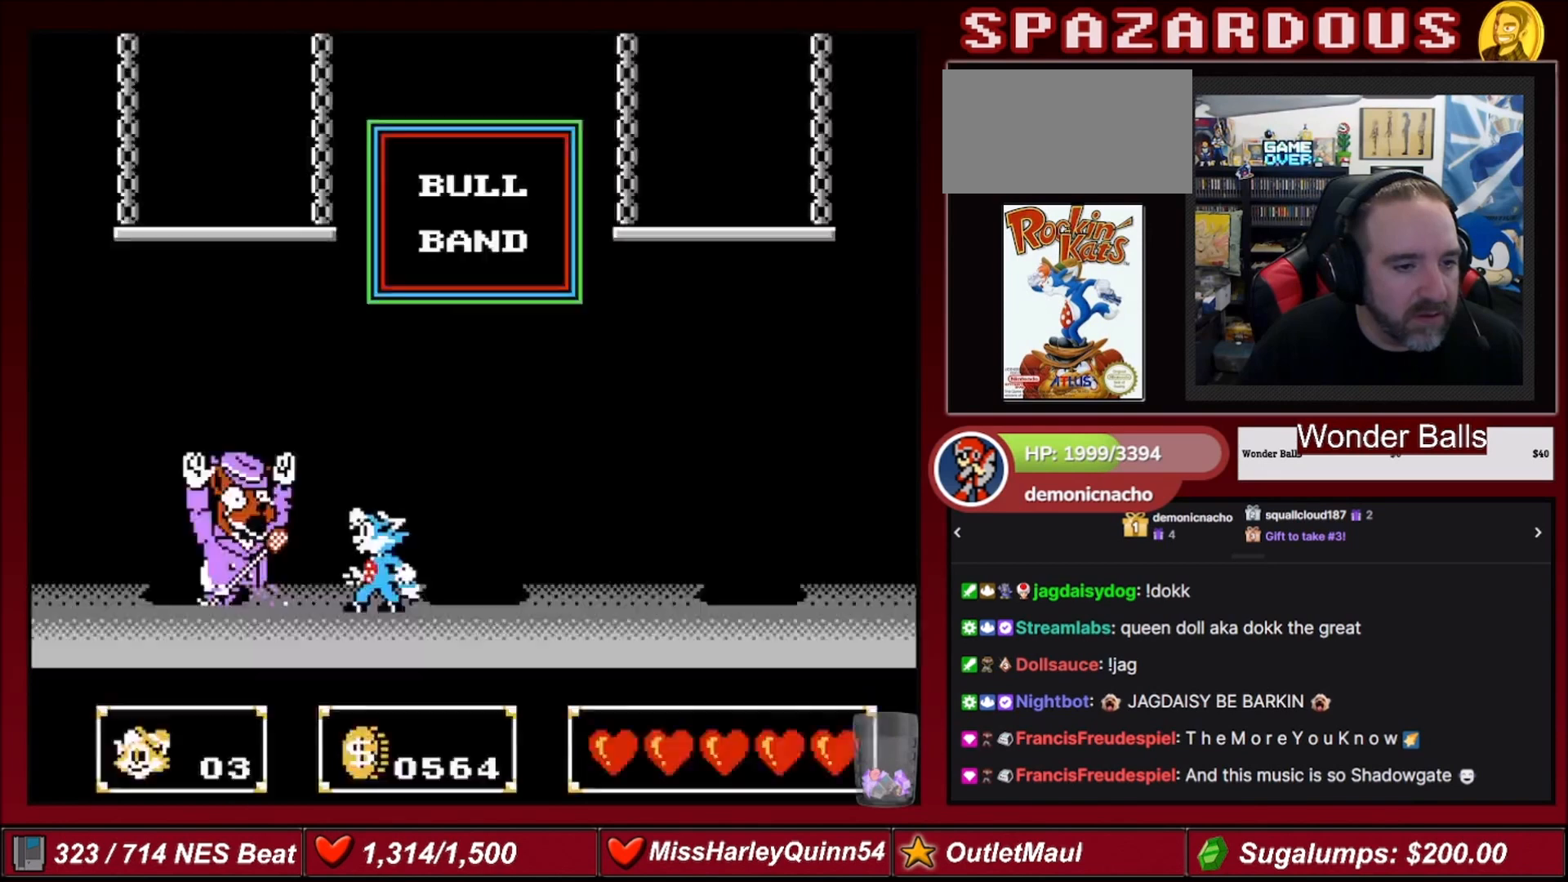
{"buttons": [], "events": [[200, "DPAD_LEFT", "down"], [434, "DPAD_LEFT", "up"]]}
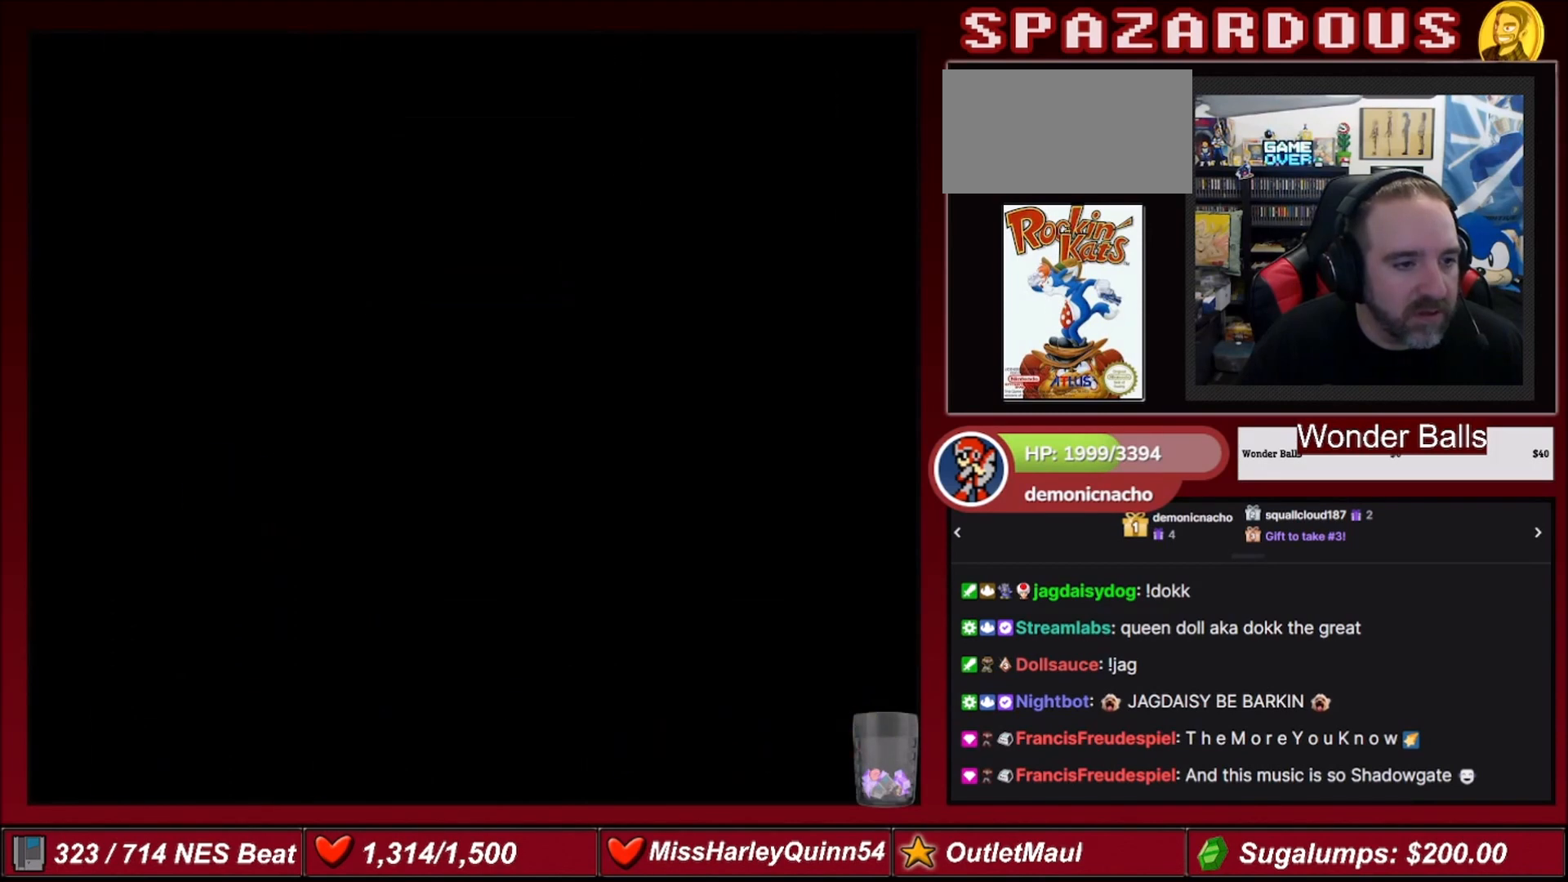
{"buttons": [], "events": []}
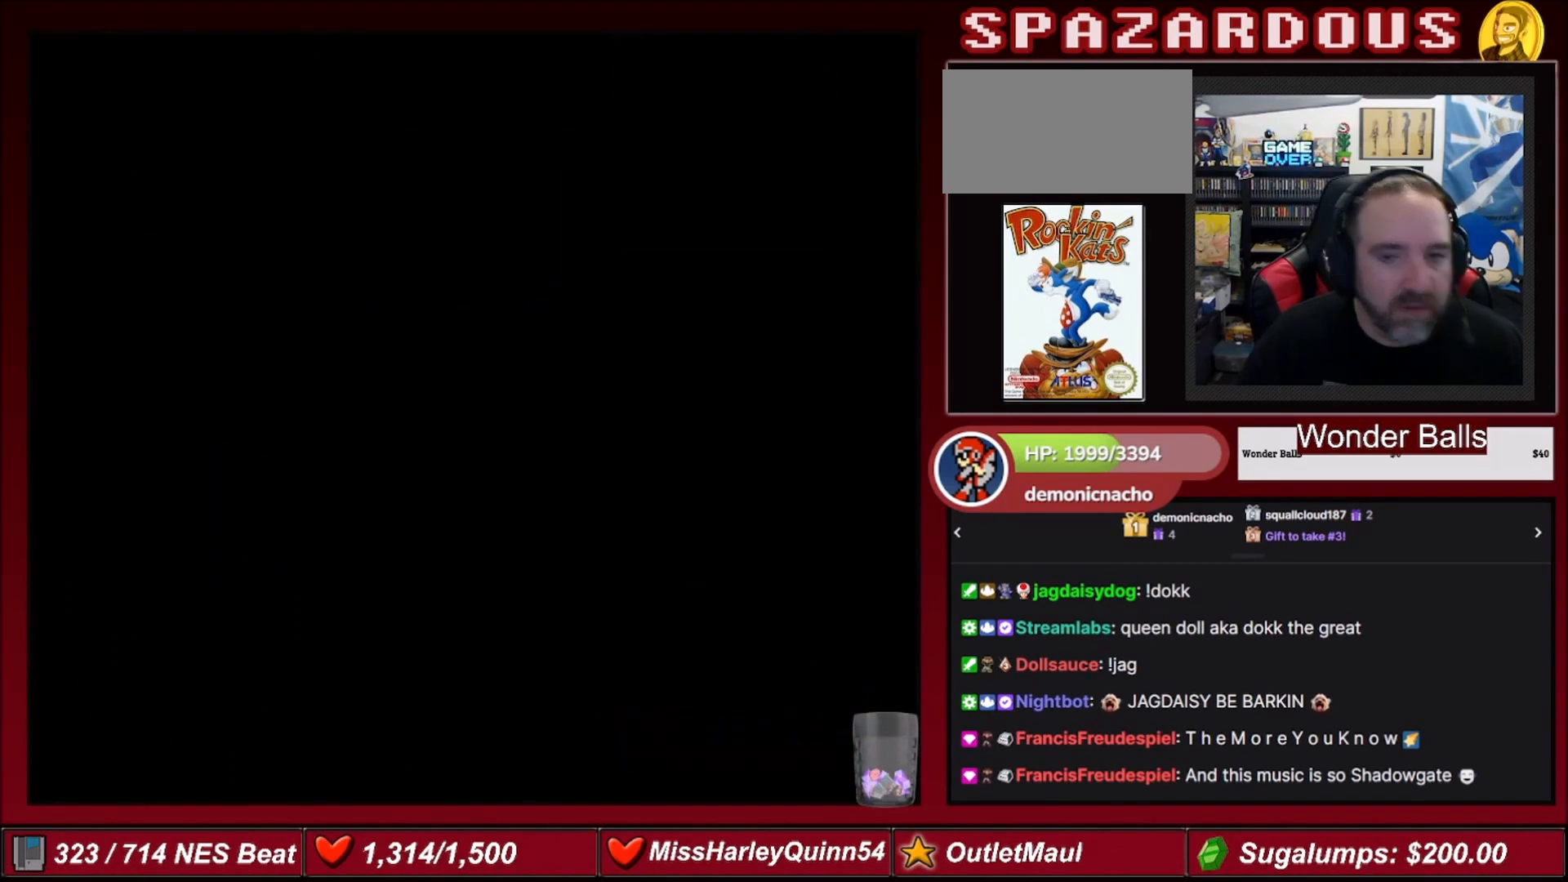
{"buttons": [], "events": []}
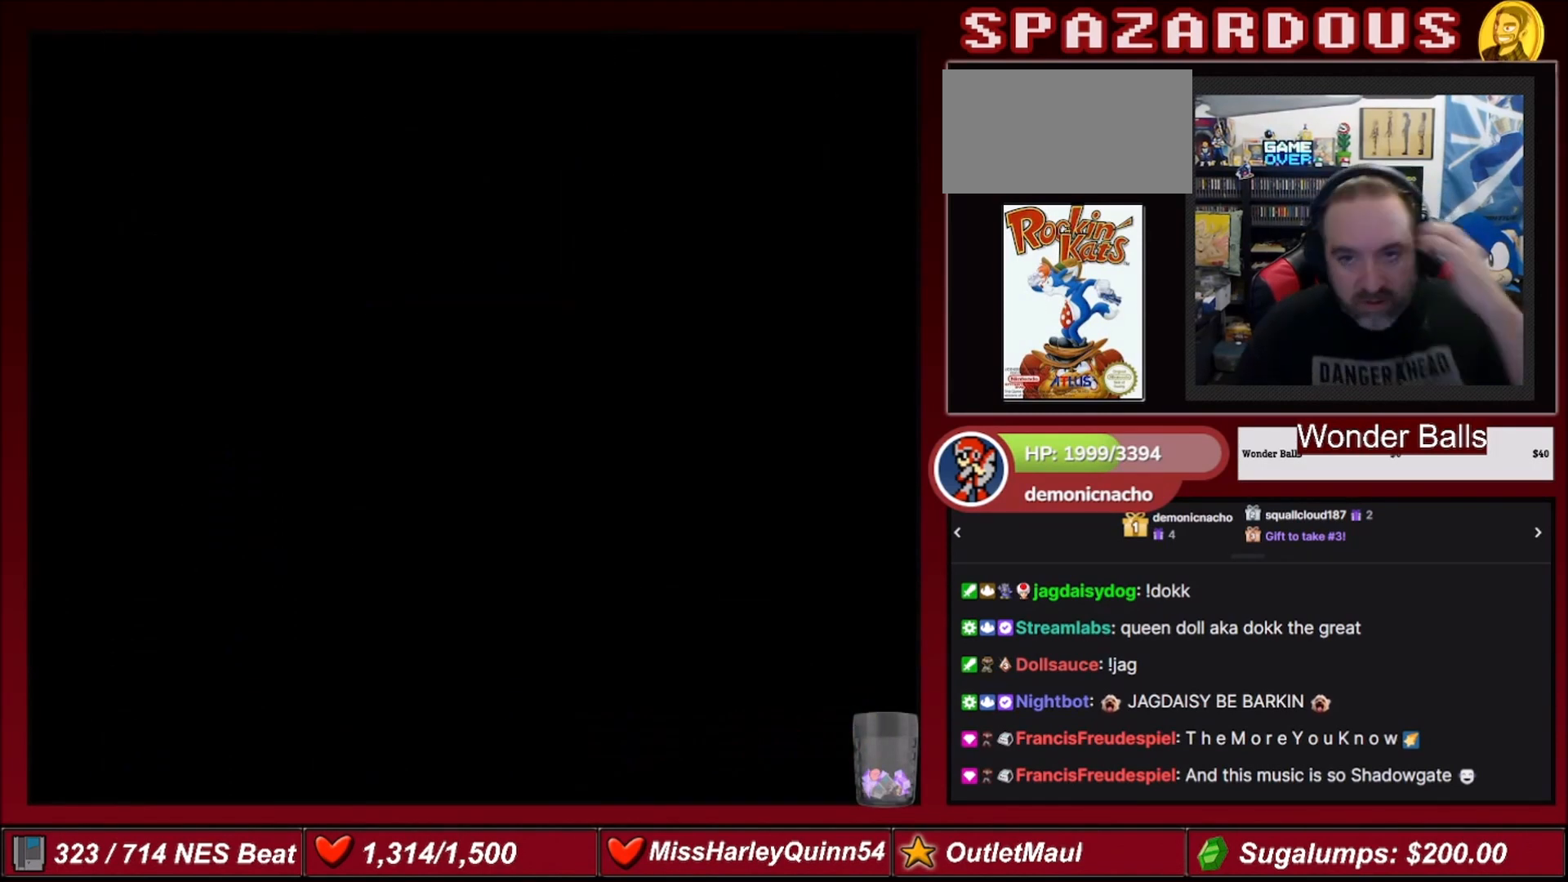
{"buttons": [], "events": []}
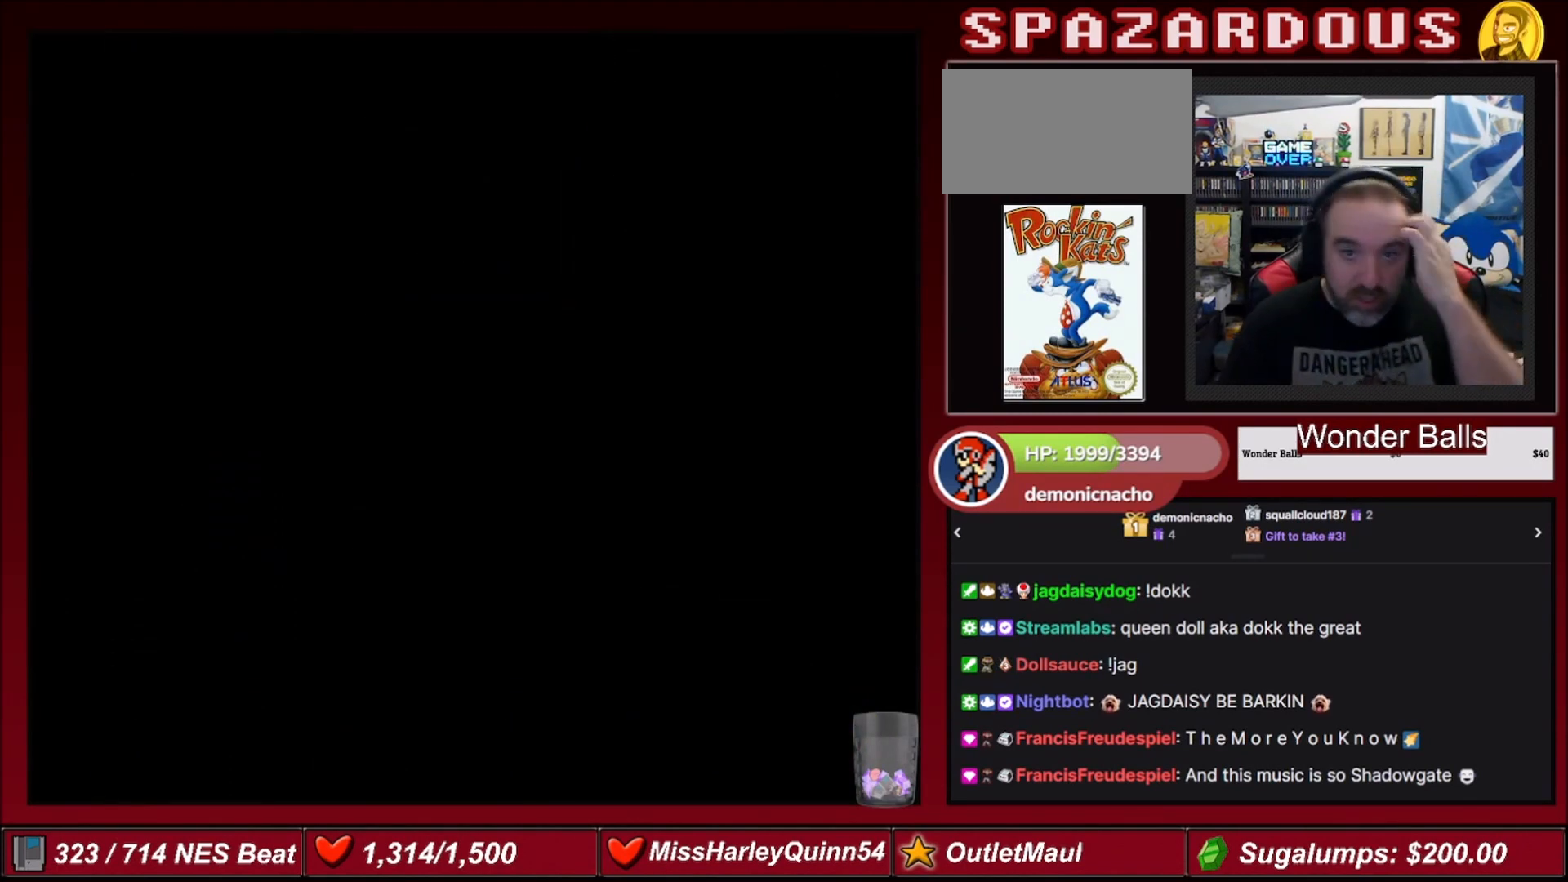
{"buttons": [], "events": []}
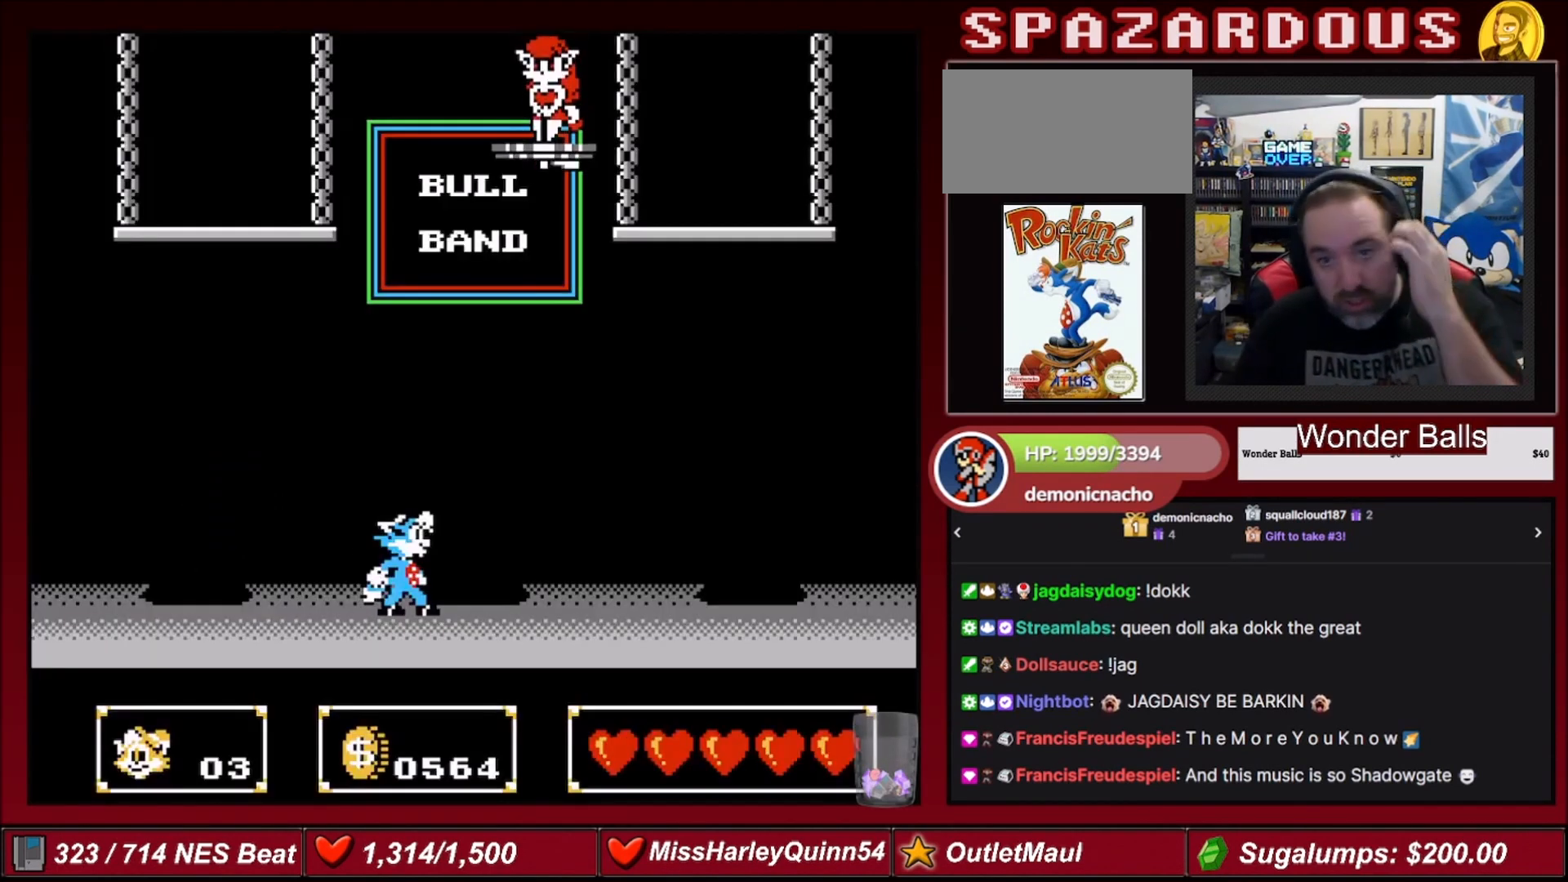
{"buttons": [], "events": []}
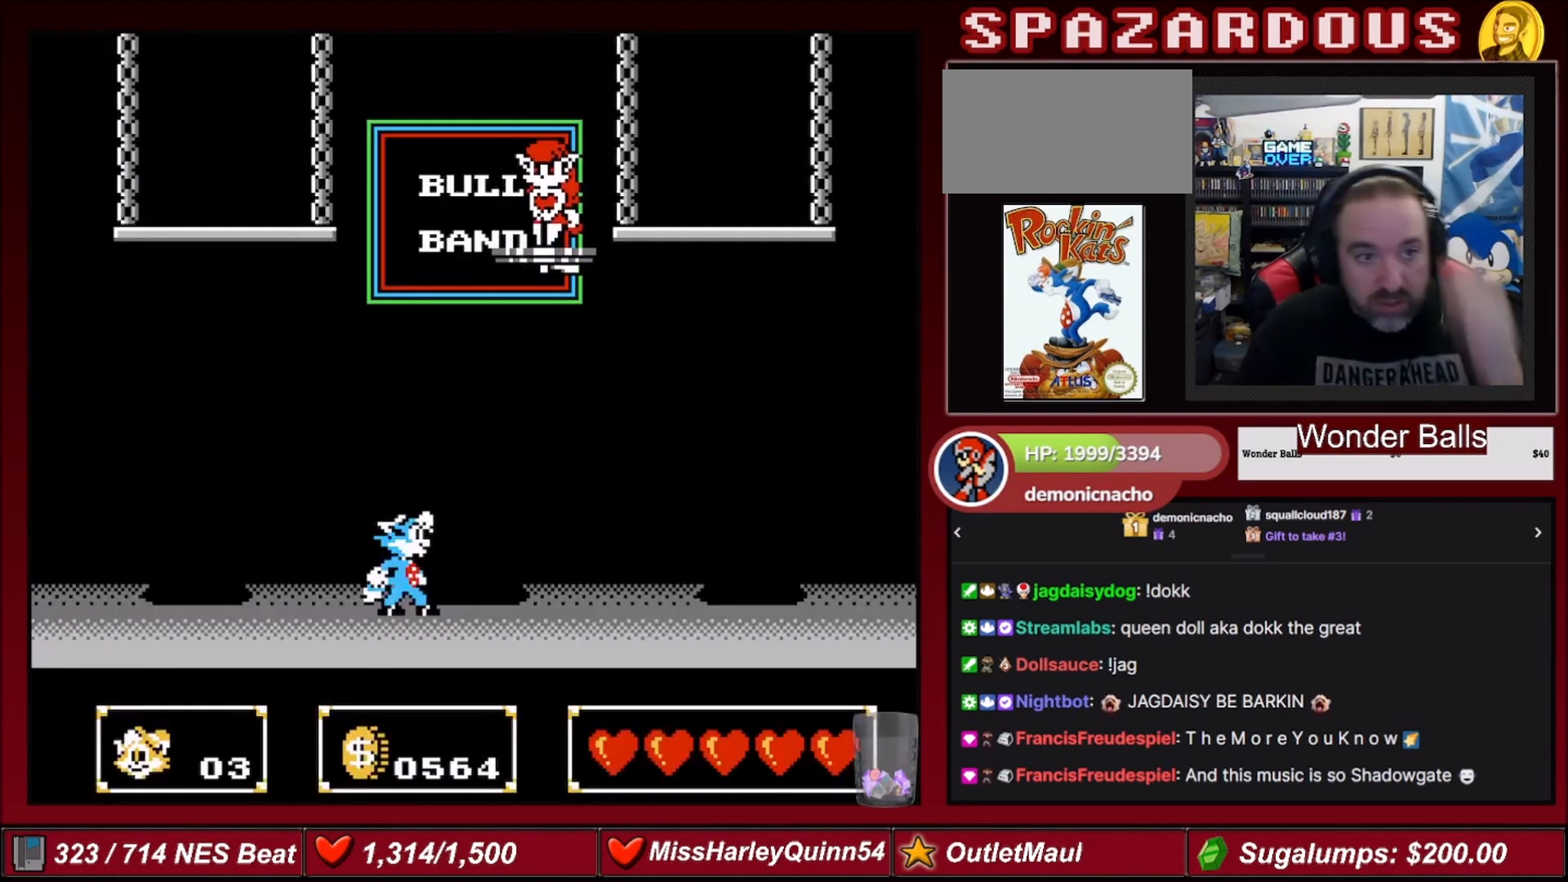
{"buttons": ["A", "DPAD_RIGHT"], "events": [[334, "A", "down"], [467, "DPAD_RIGHT", "down"]]}
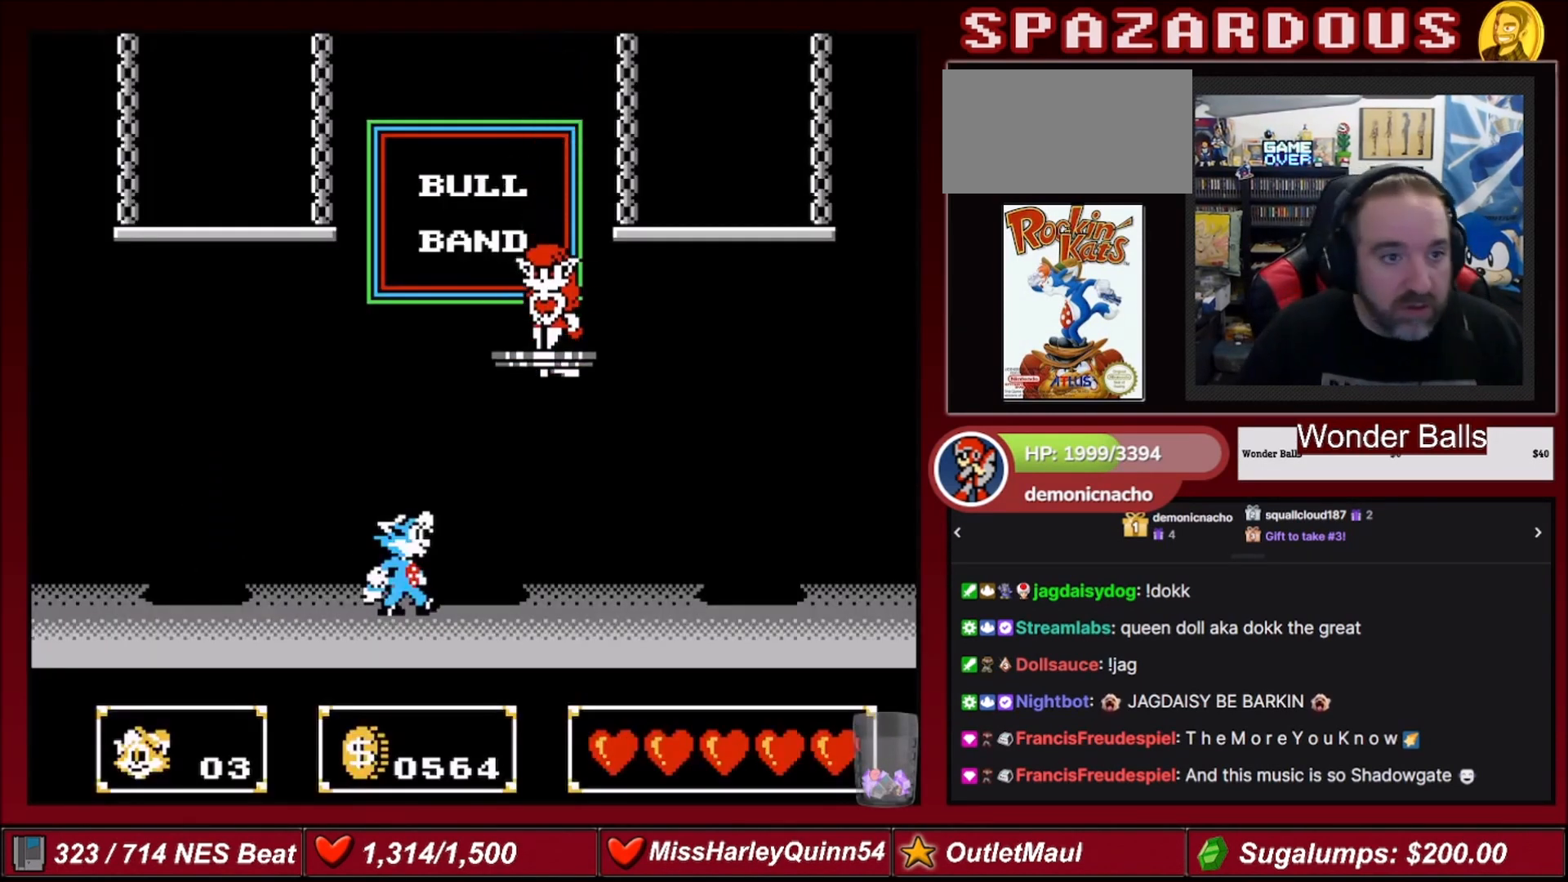
{"buttons": [], "events": [[234, "A", "up"], [267, "DPAD_RIGHT", "up"]]}
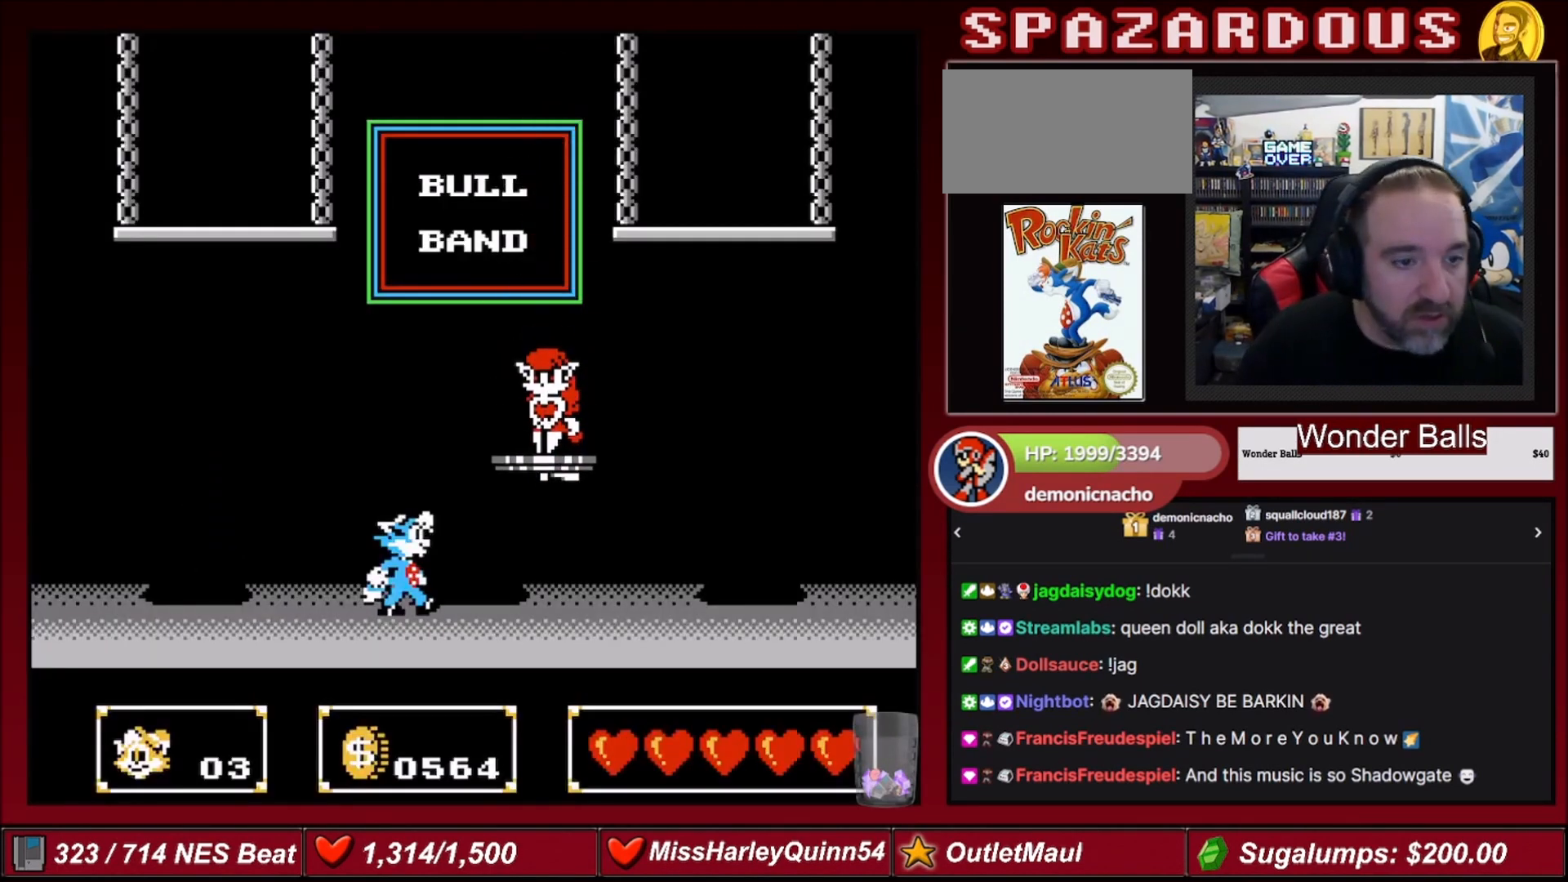
{"buttons": [], "events": []}
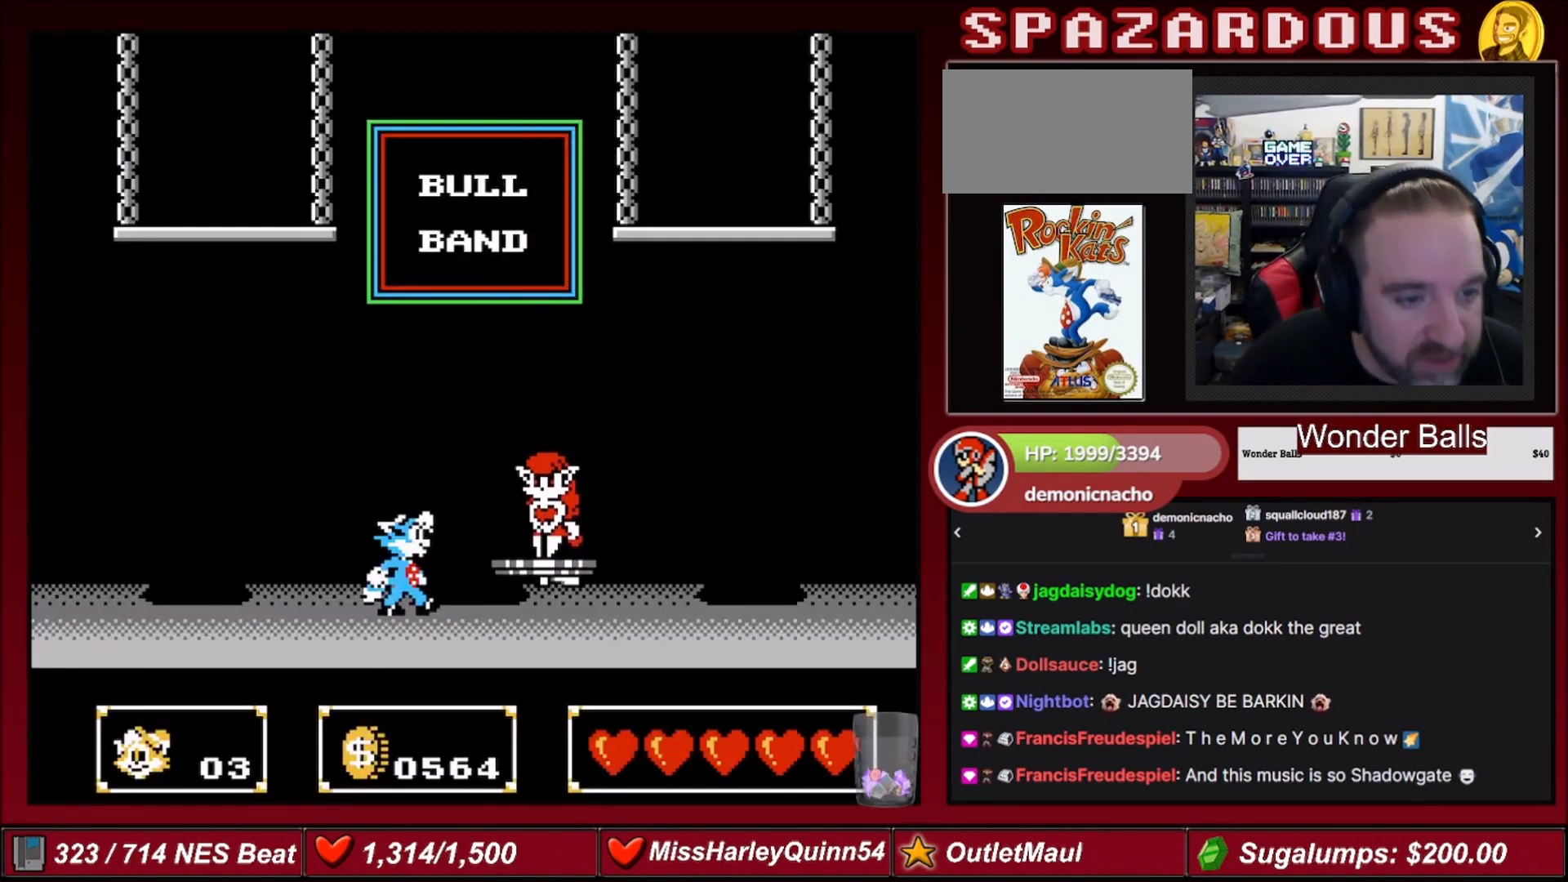
{"buttons": ["DPAD_RIGHT"], "events": [[501, "DPAD_RIGHT", "down"]]}
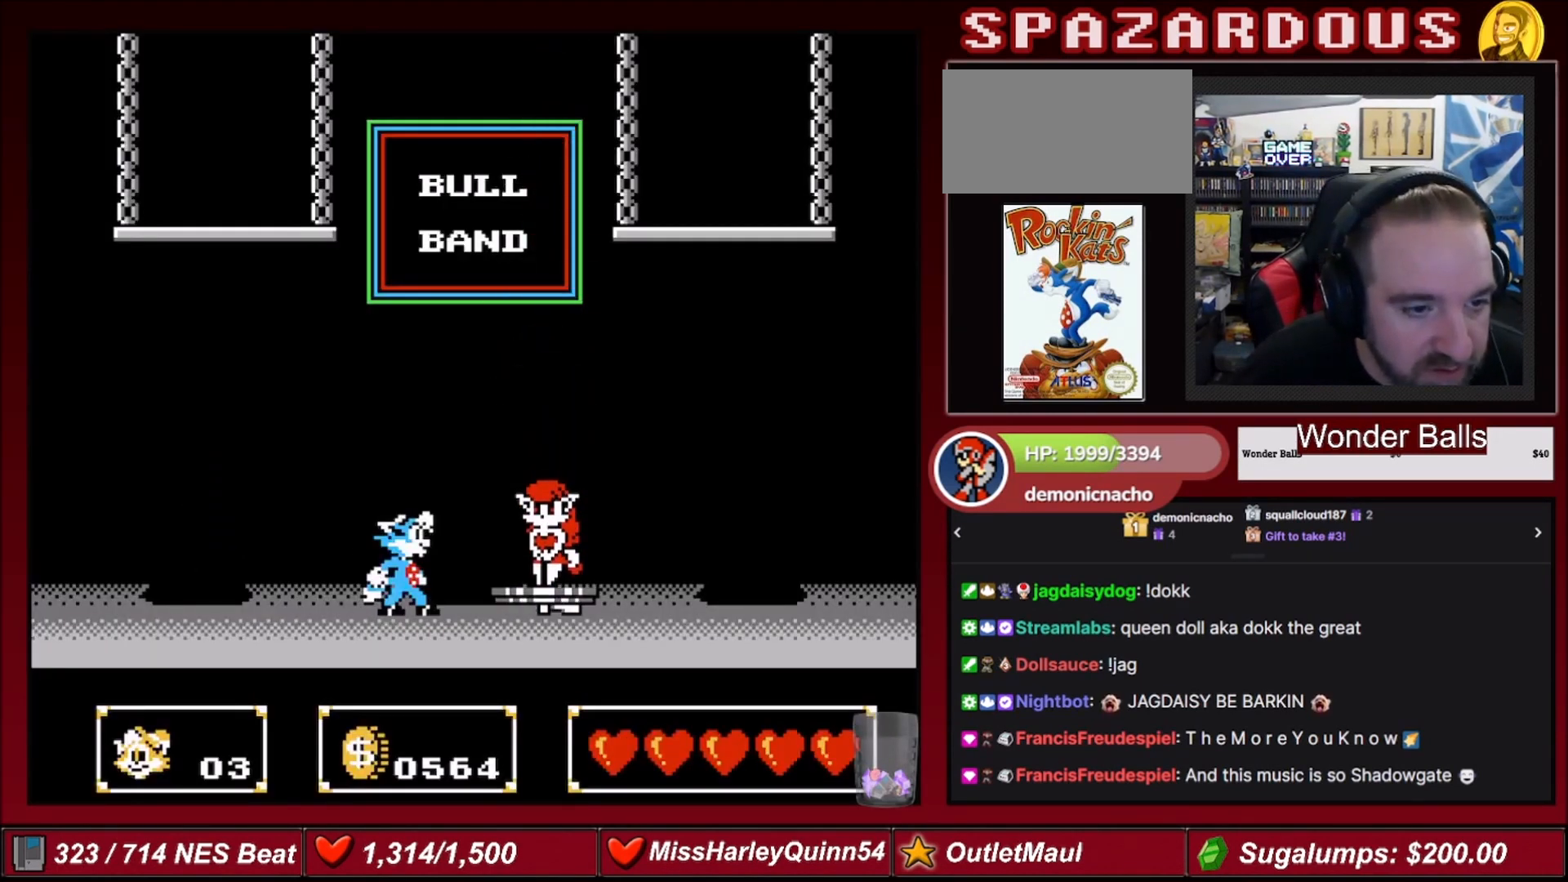
{"buttons": [], "events": [[334, "DPAD_RIGHT", "up"]]}